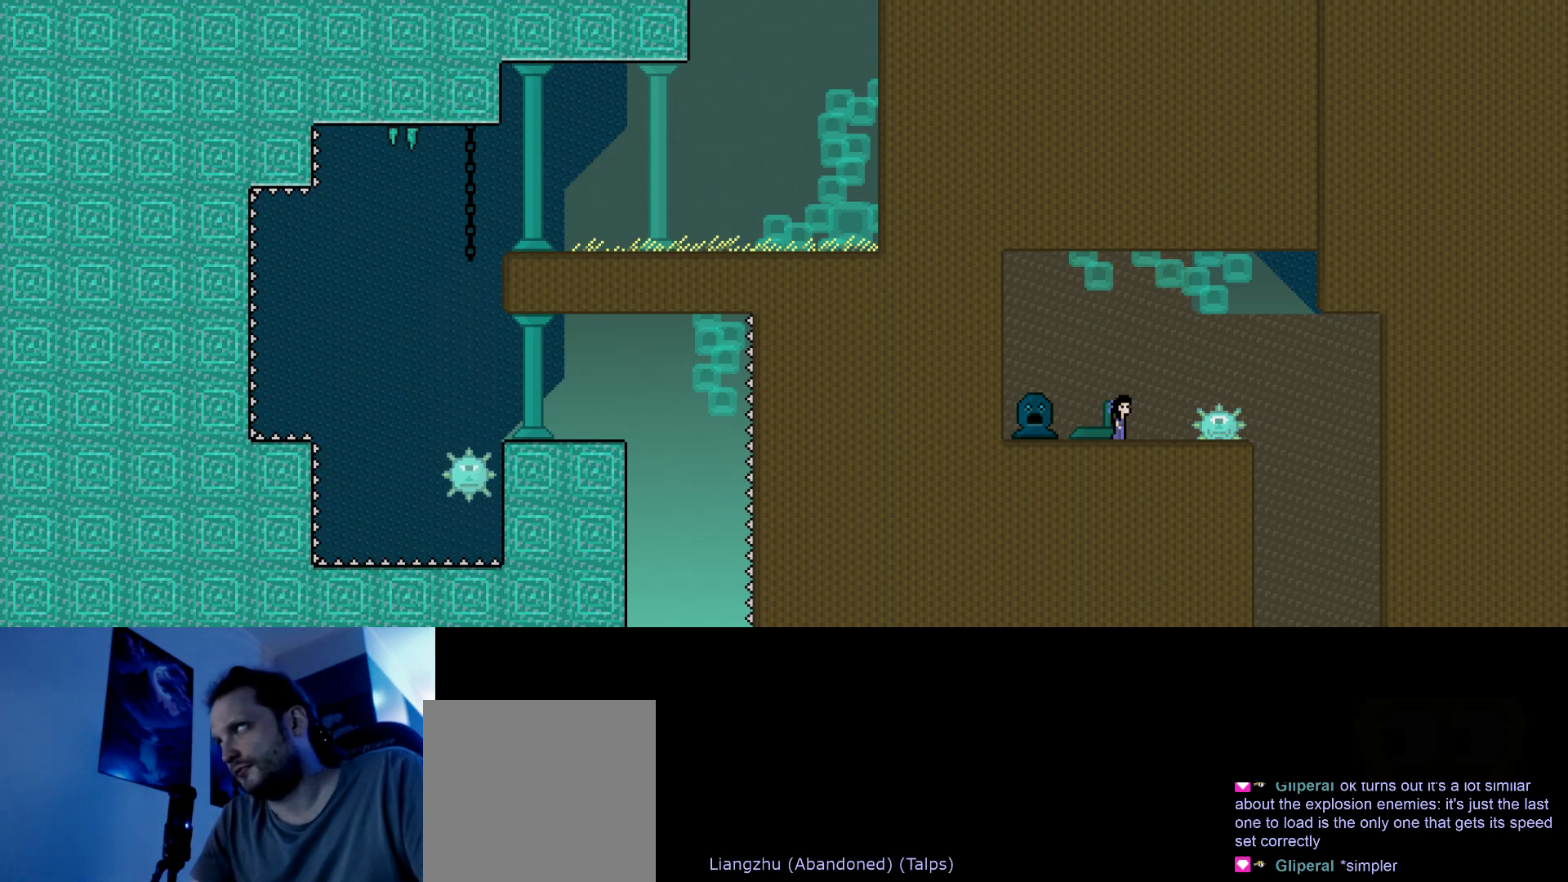
Gameplay with keyboard; each line is a JSON object with the keys held at the frame after it. "events" lists presses ("down") and releases ("up") of "down", "hammer", "horn", "left", "right", "s", "stop" and "up" between this image and that frame as [ms after this image, input, new state], when the widget could be followed in between. No other keys are recorded. Mouse input is not recorded. Key names are as the overlay labels them; some are game actions (e.g. jump) rather than physical keys.
{"keys": ["left", "s", "up"], "events": [[167, "left", "down"], [217, "up", "down"], [350, "s", "down"]]}
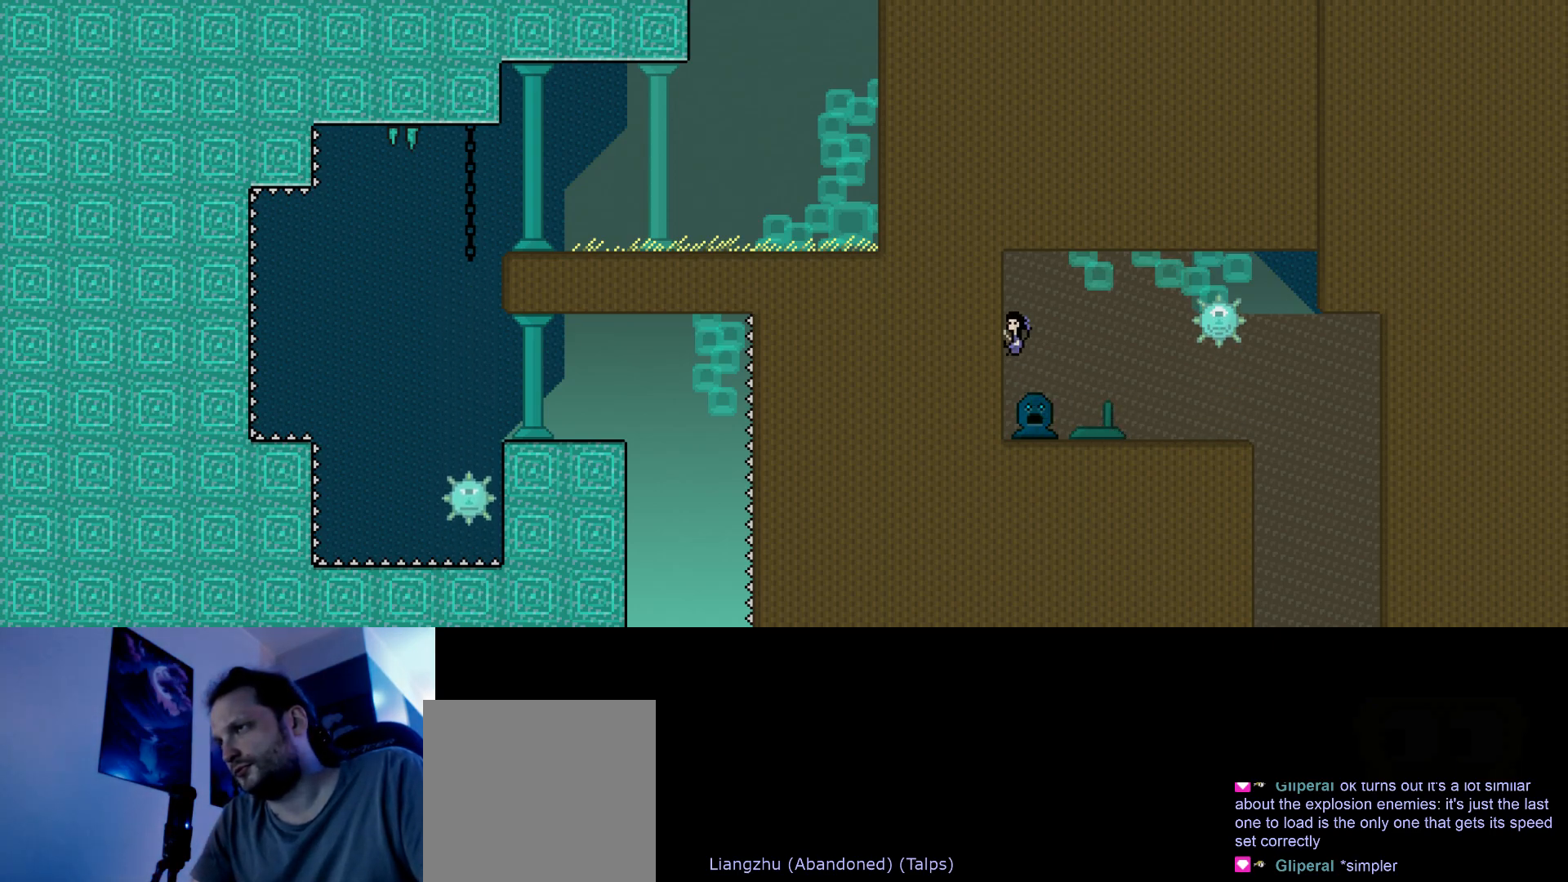
{"keys": [], "events": [[67, "s", "up"], [117, "up", "up"], [167, "right", "down"], [183, "left", "up"], [333, "right", "up"]]}
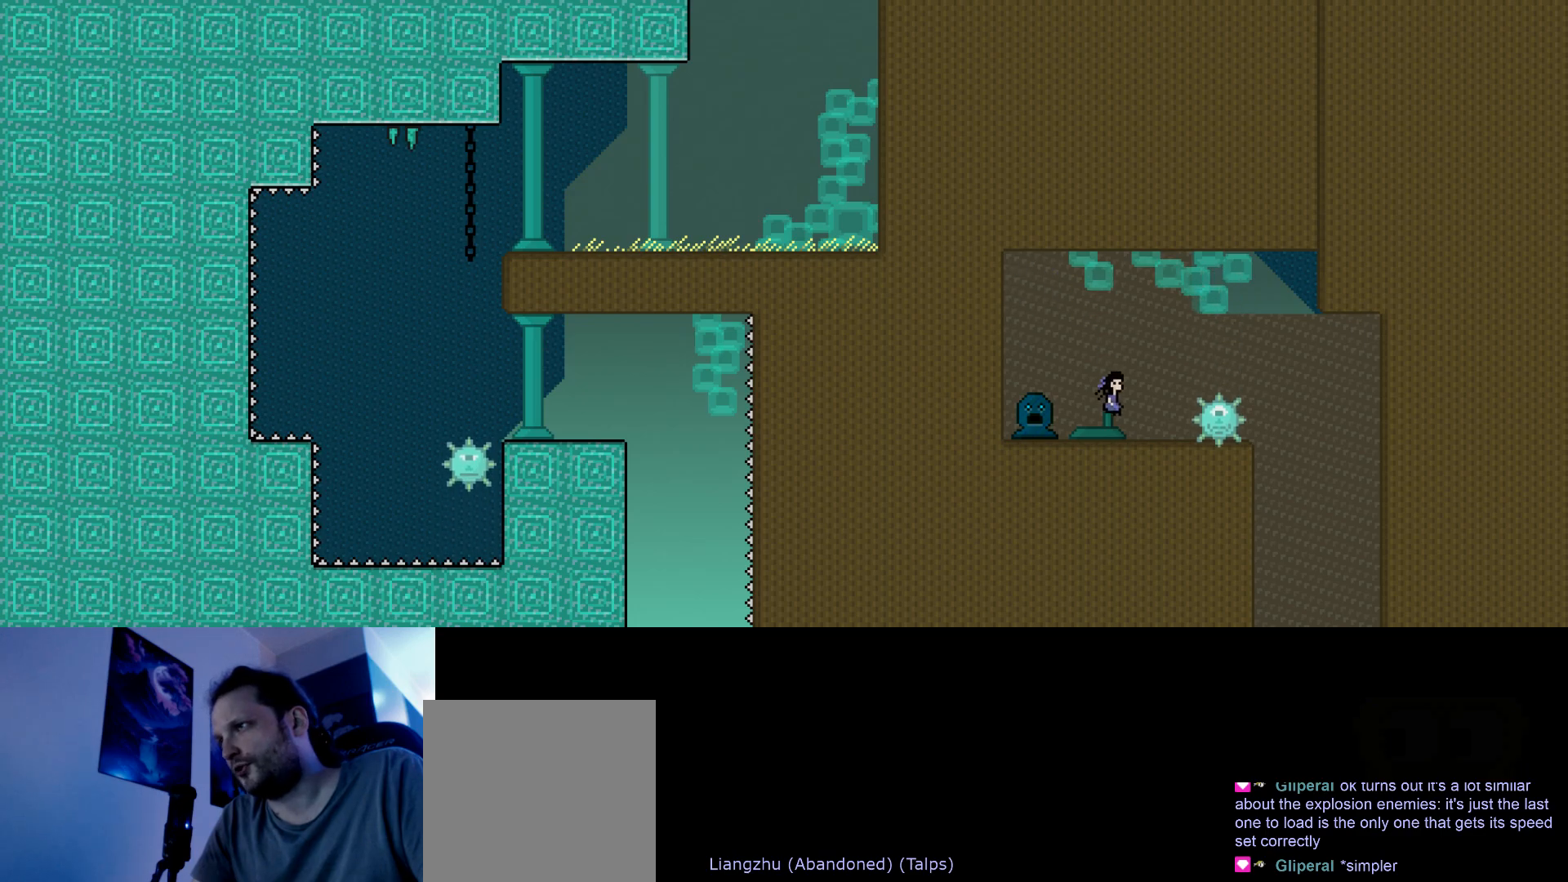
{"keys": [], "events": []}
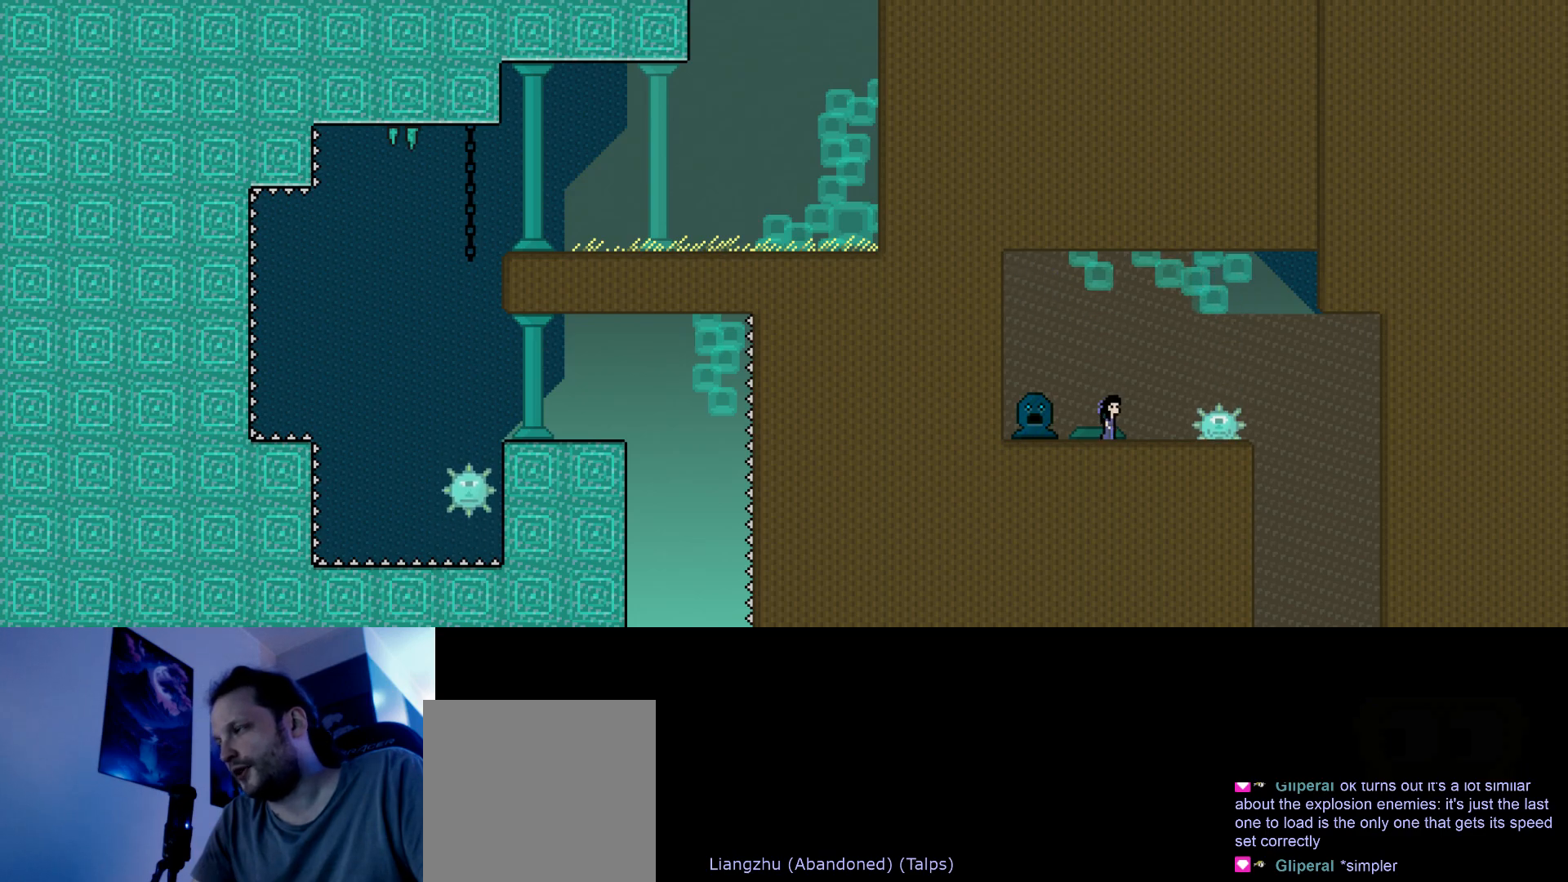
{"keys": ["s"], "events": [[350, "s", "down"]]}
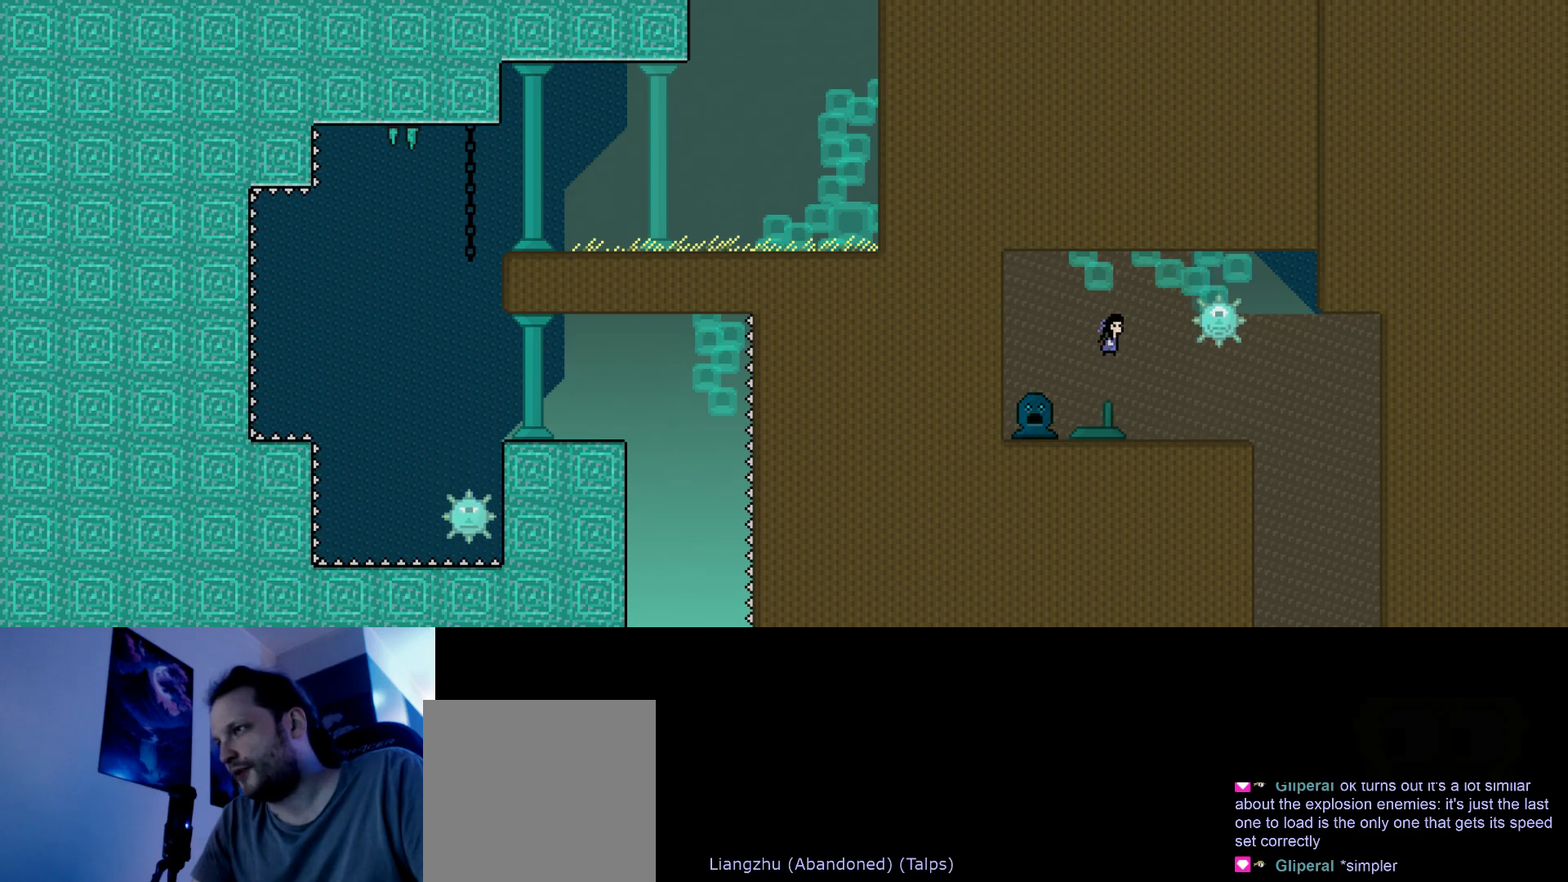
{"keys": ["left"], "events": [[167, "s", "up"], [317, "left", "down"]]}
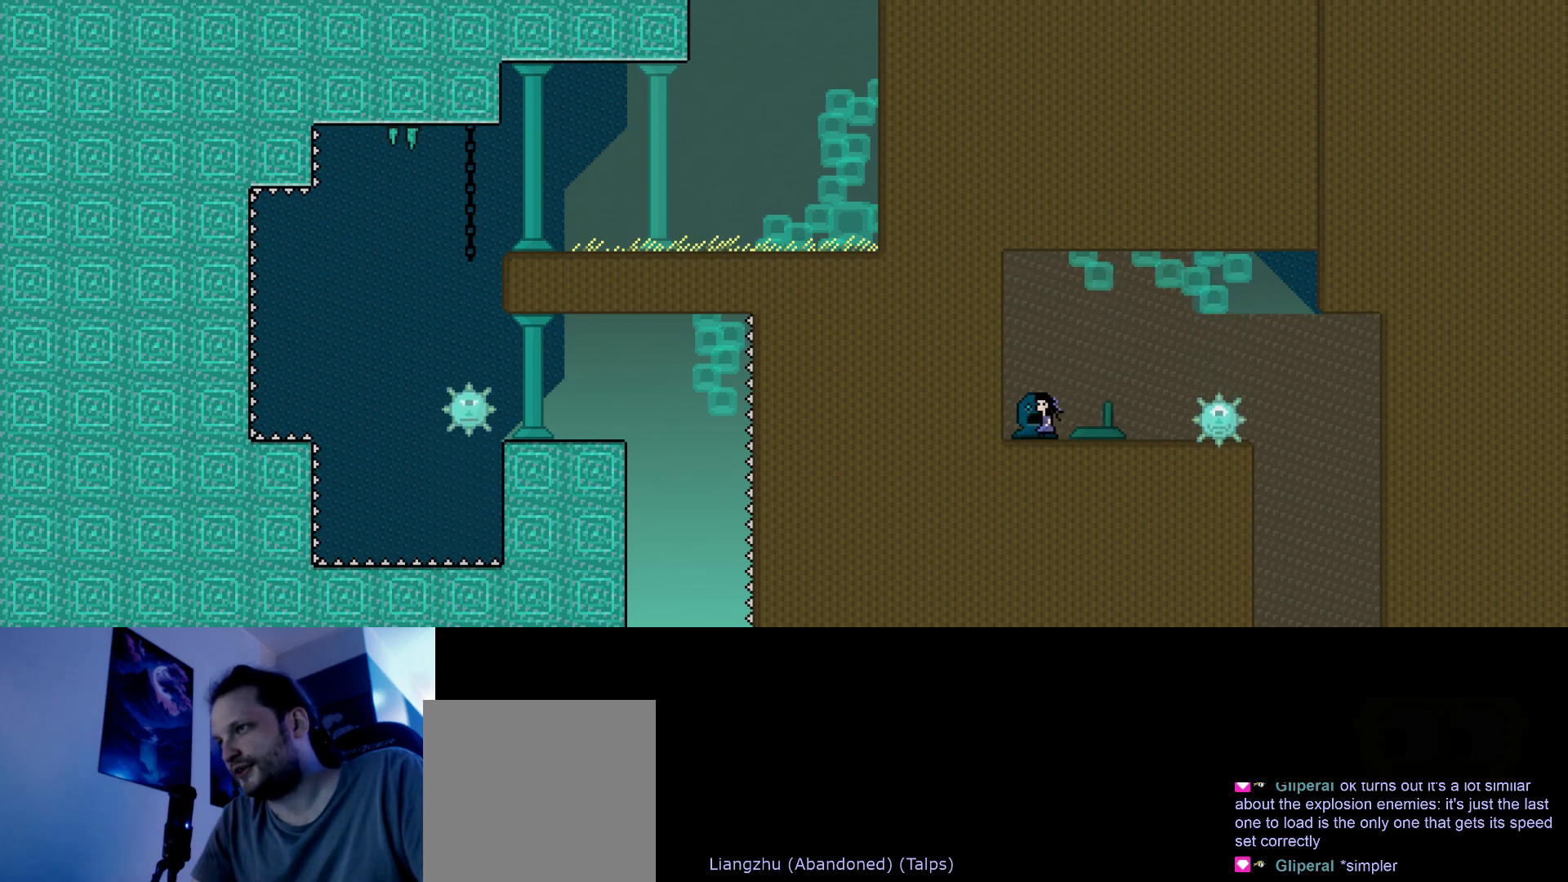
{"keys": ["right", "s"], "events": [[17, "left", "up"], [400, "s", "down"], [483, "right", "down"]]}
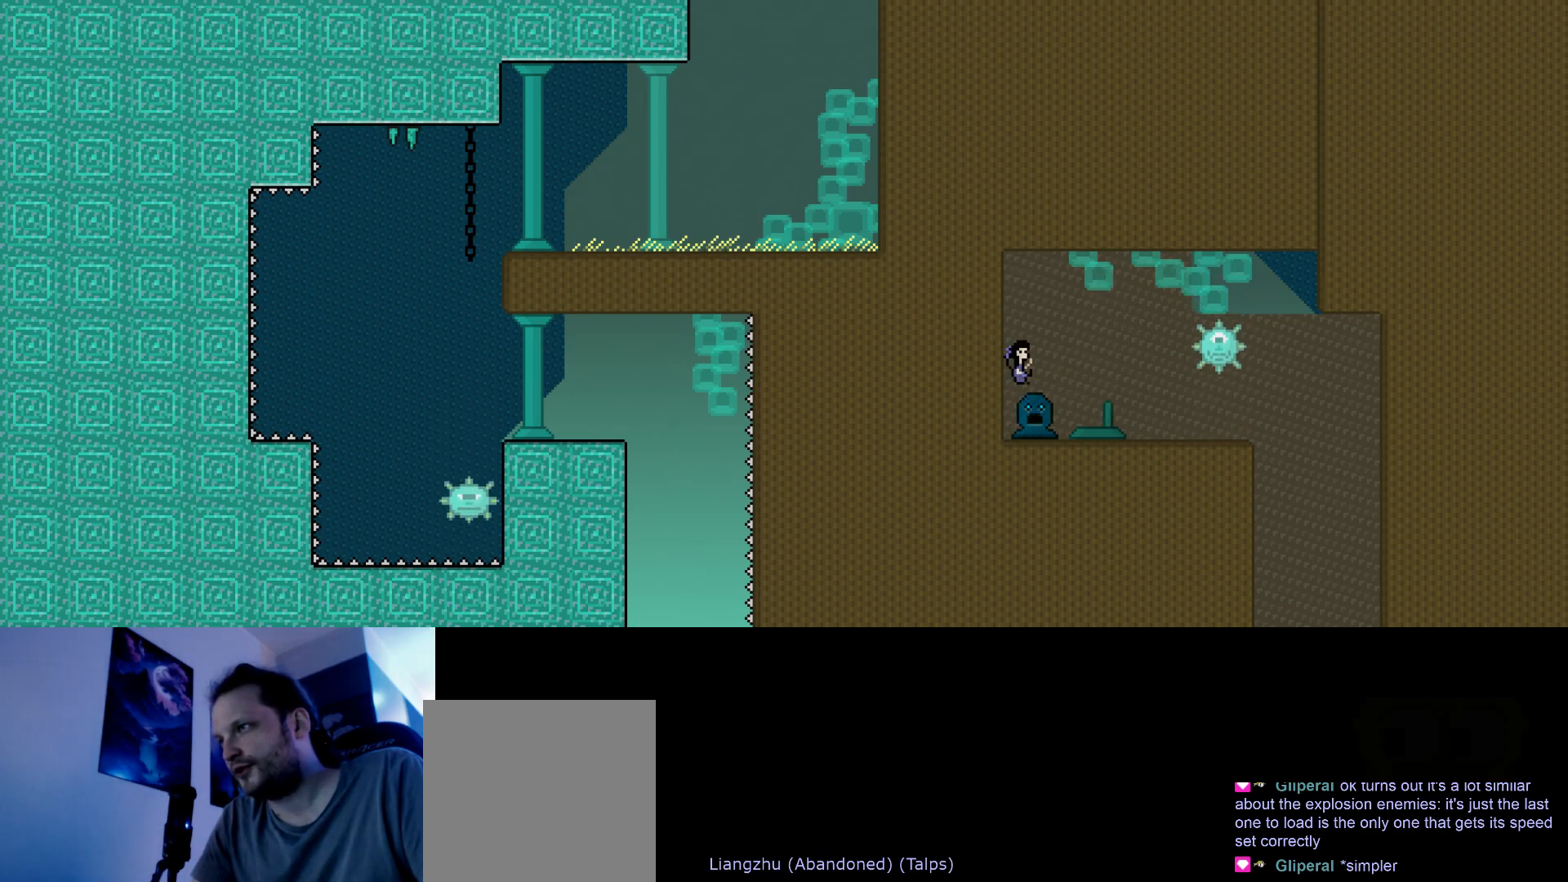
{"keys": [], "events": [[50, "s", "up"], [100, "right", "up"]]}
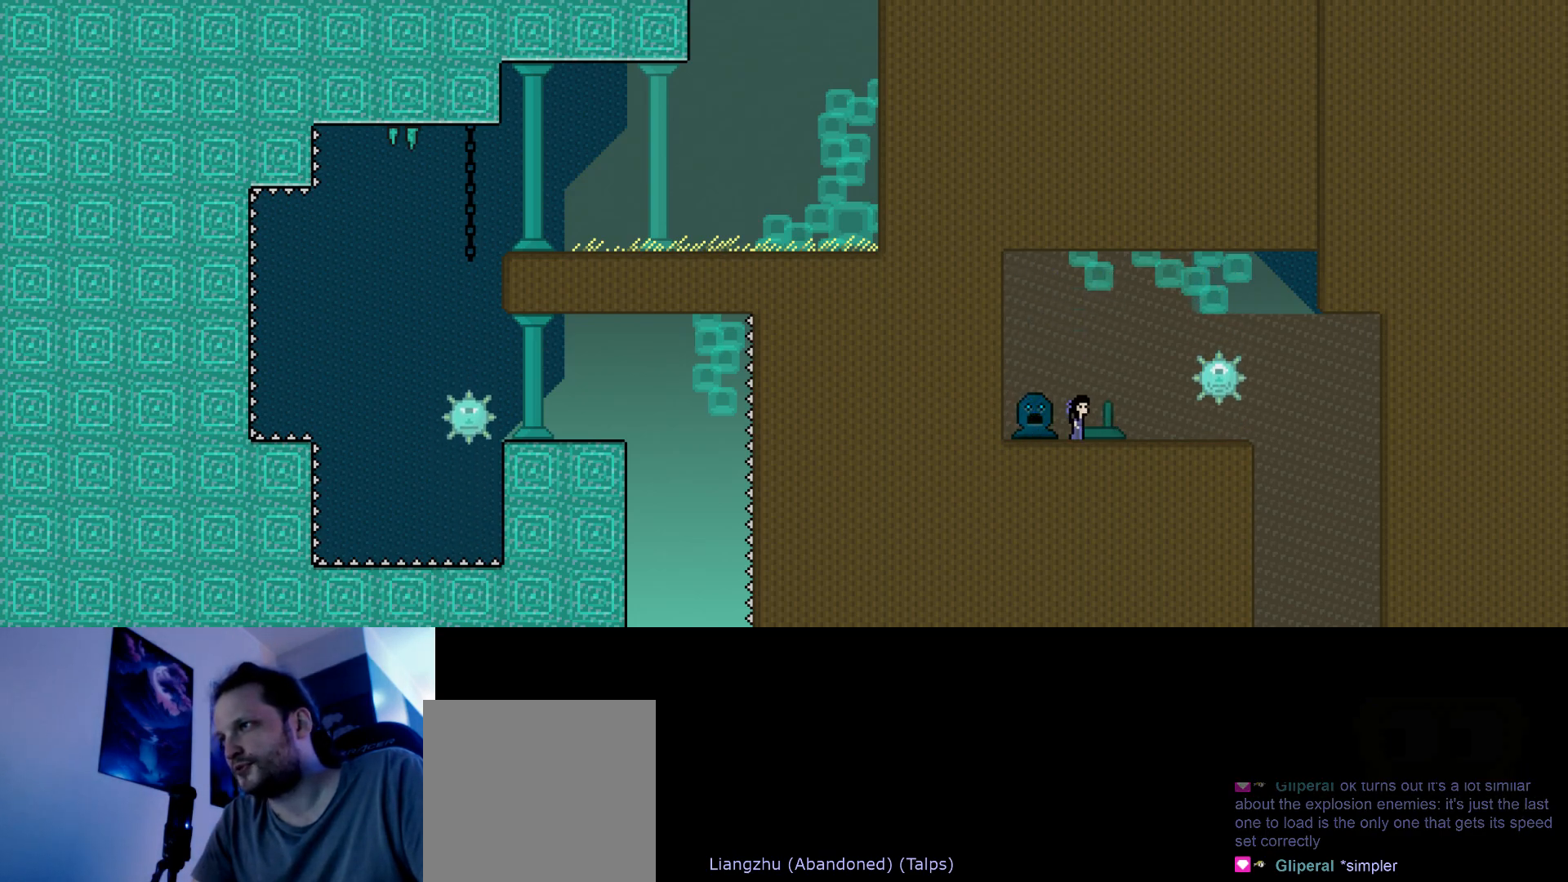
{"keys": [], "events": [[67, "left", "down"], [167, "left", "up"], [333, "s", "down"], [467, "s", "up"]]}
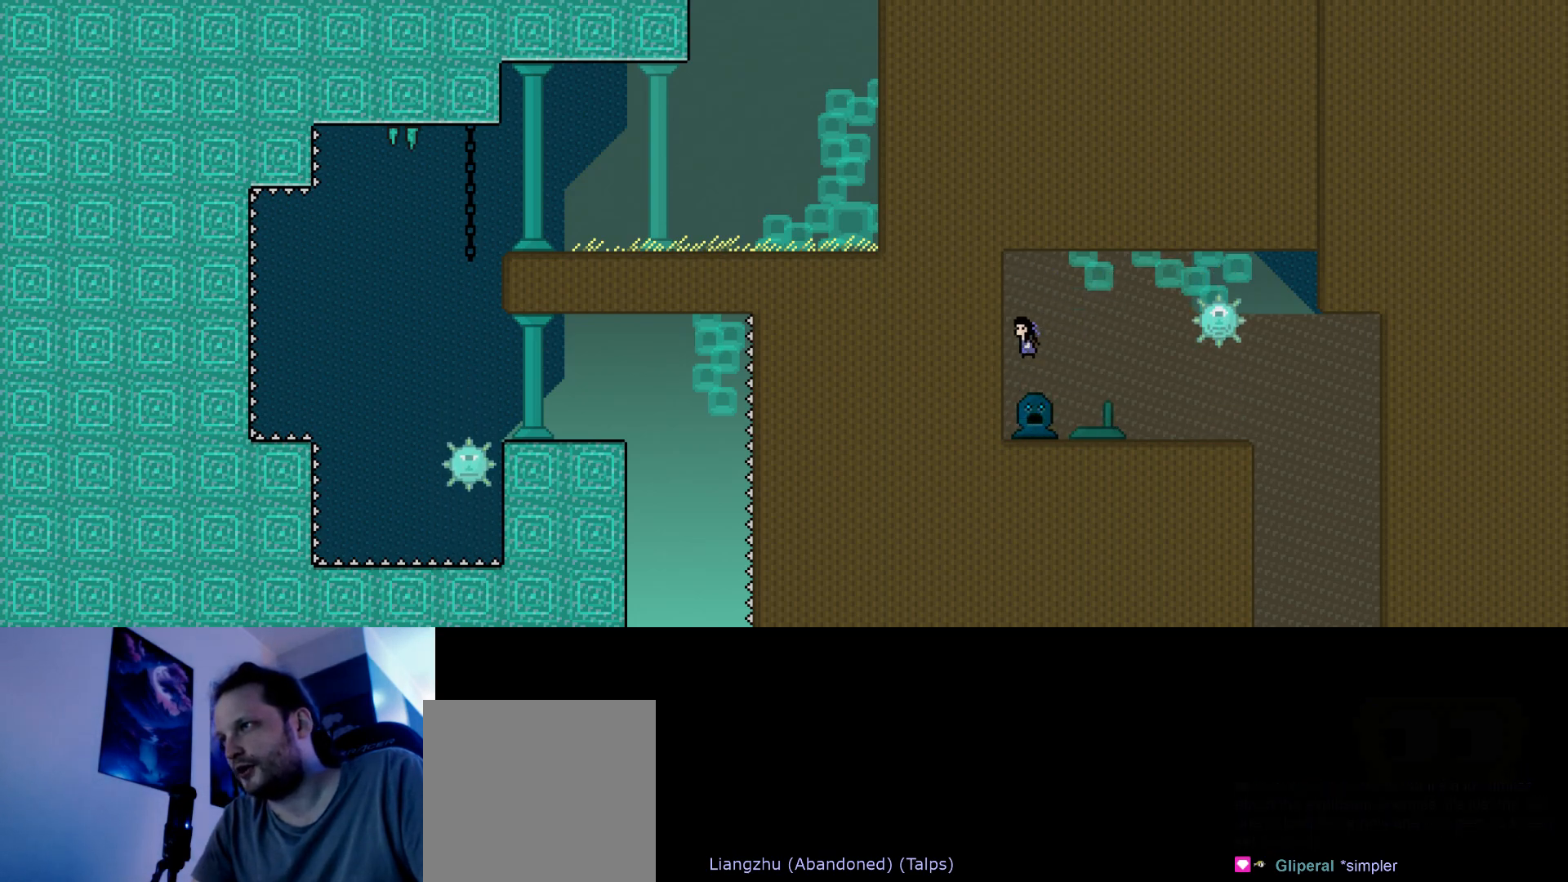
{"keys": ["left"], "events": [[17, "right", "down"], [217, "down", "down"], [250, "down", "up"], [250, "right", "up"], [367, "left", "down"]]}
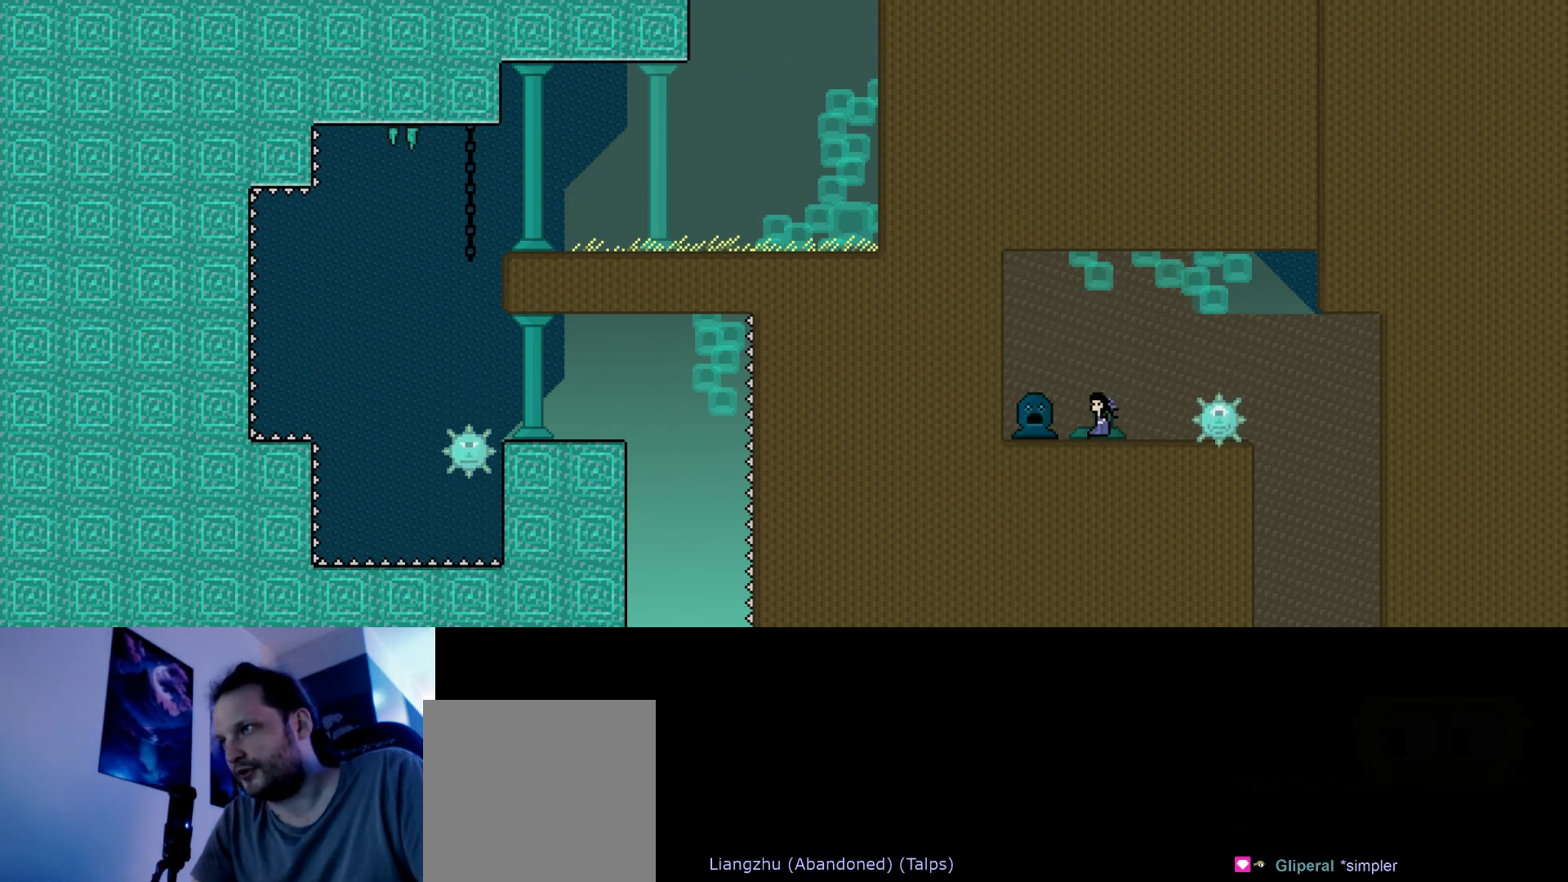
{"keys": [], "events": [[83, "left", "up"]]}
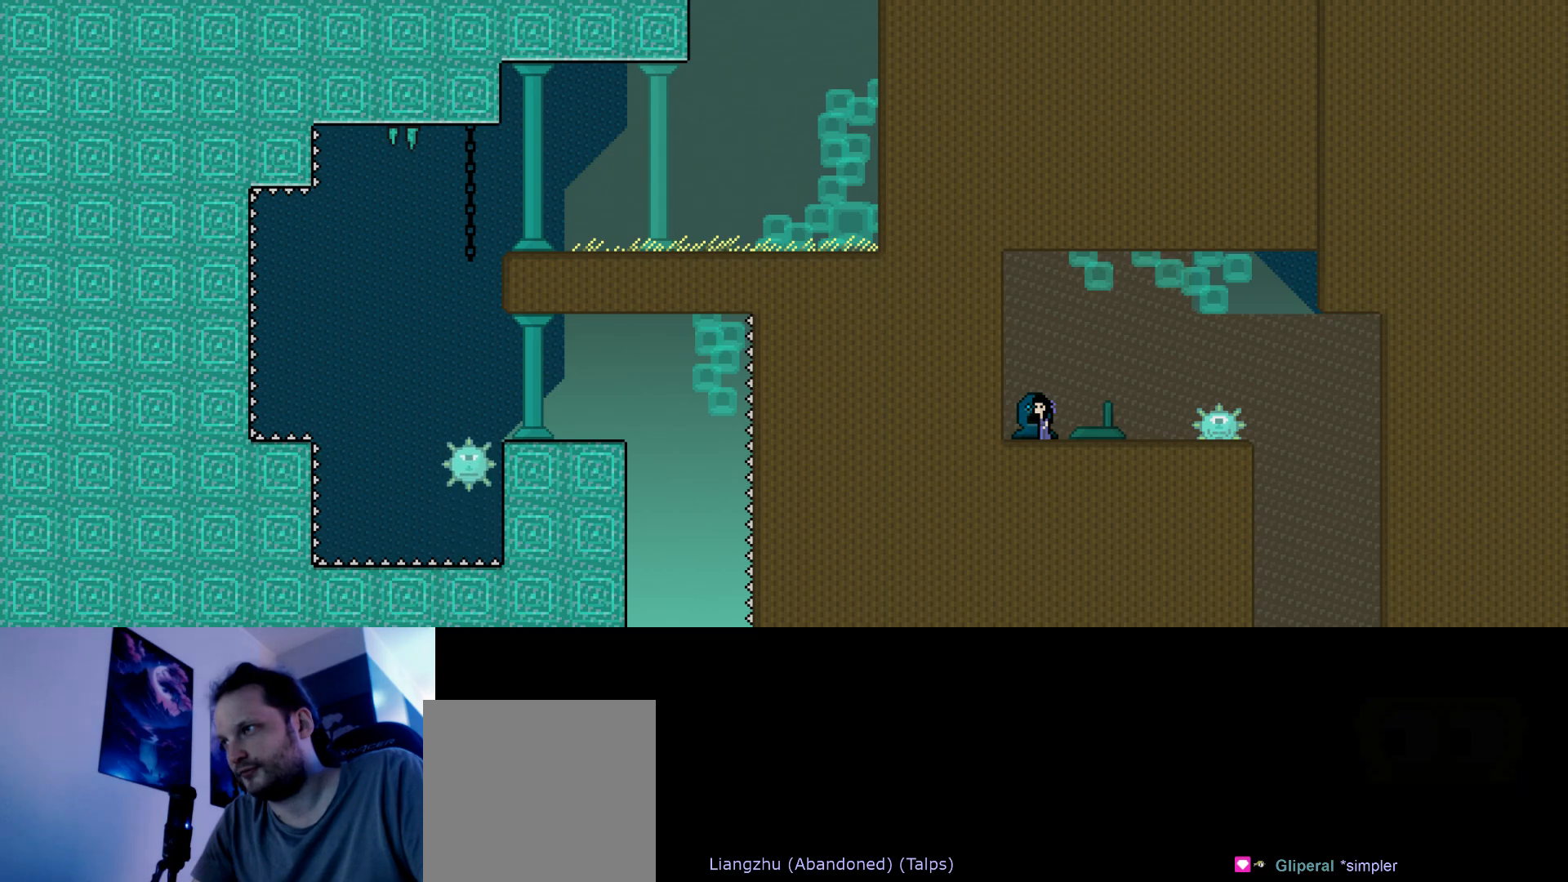
{"keys": [], "events": [[67, "right", "down"], [117, "right", "up"]]}
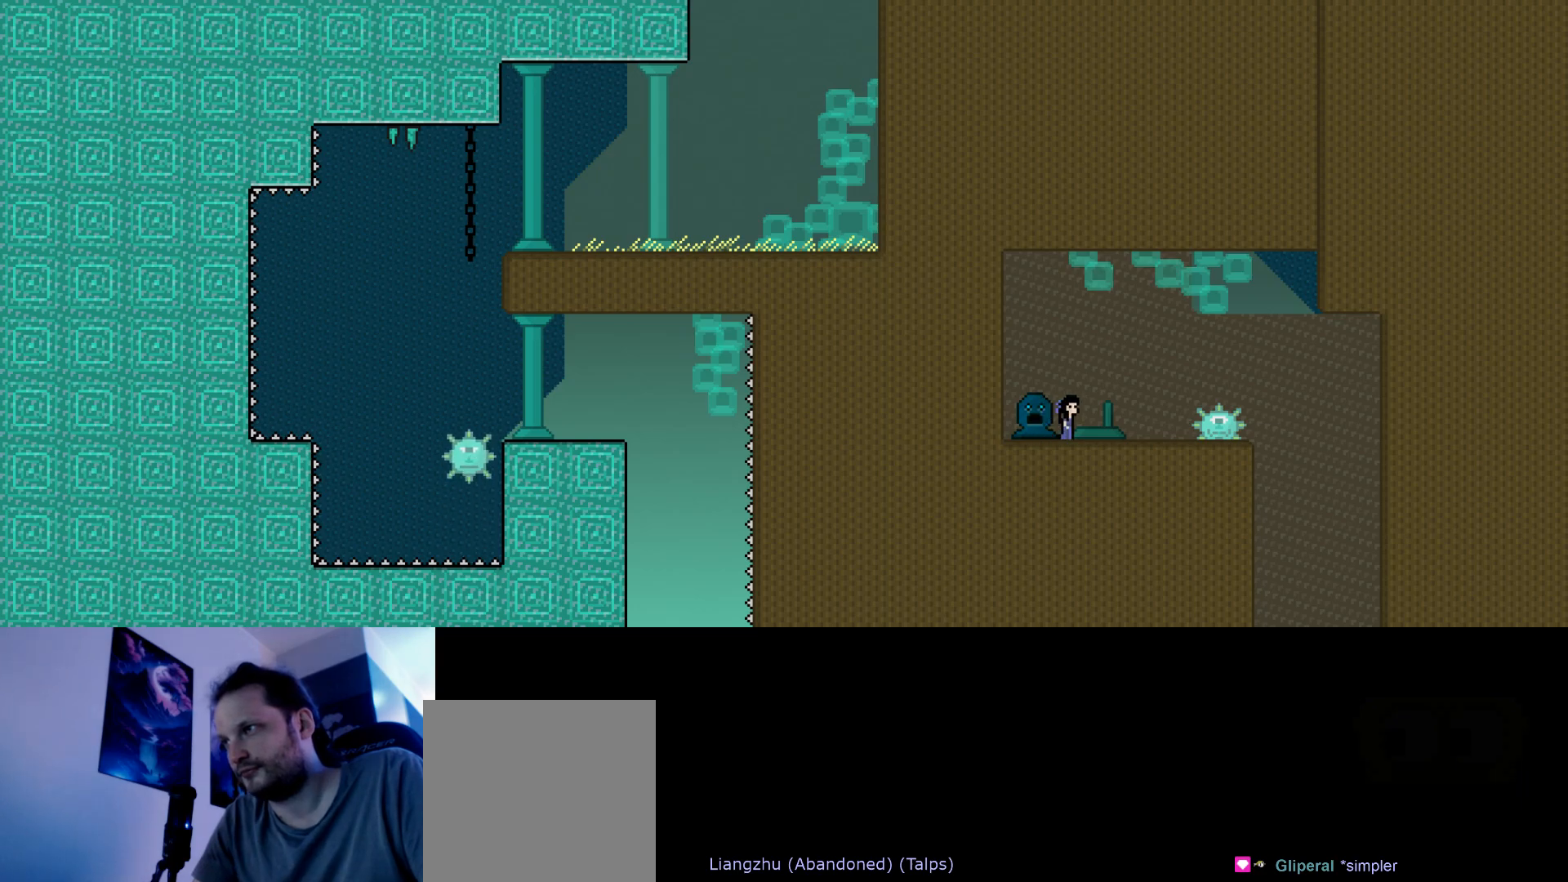
{"keys": ["down", "right"], "events": [[117, "s", "down"], [200, "s", "up"], [367, "down", "down"], [383, "right", "down"]]}
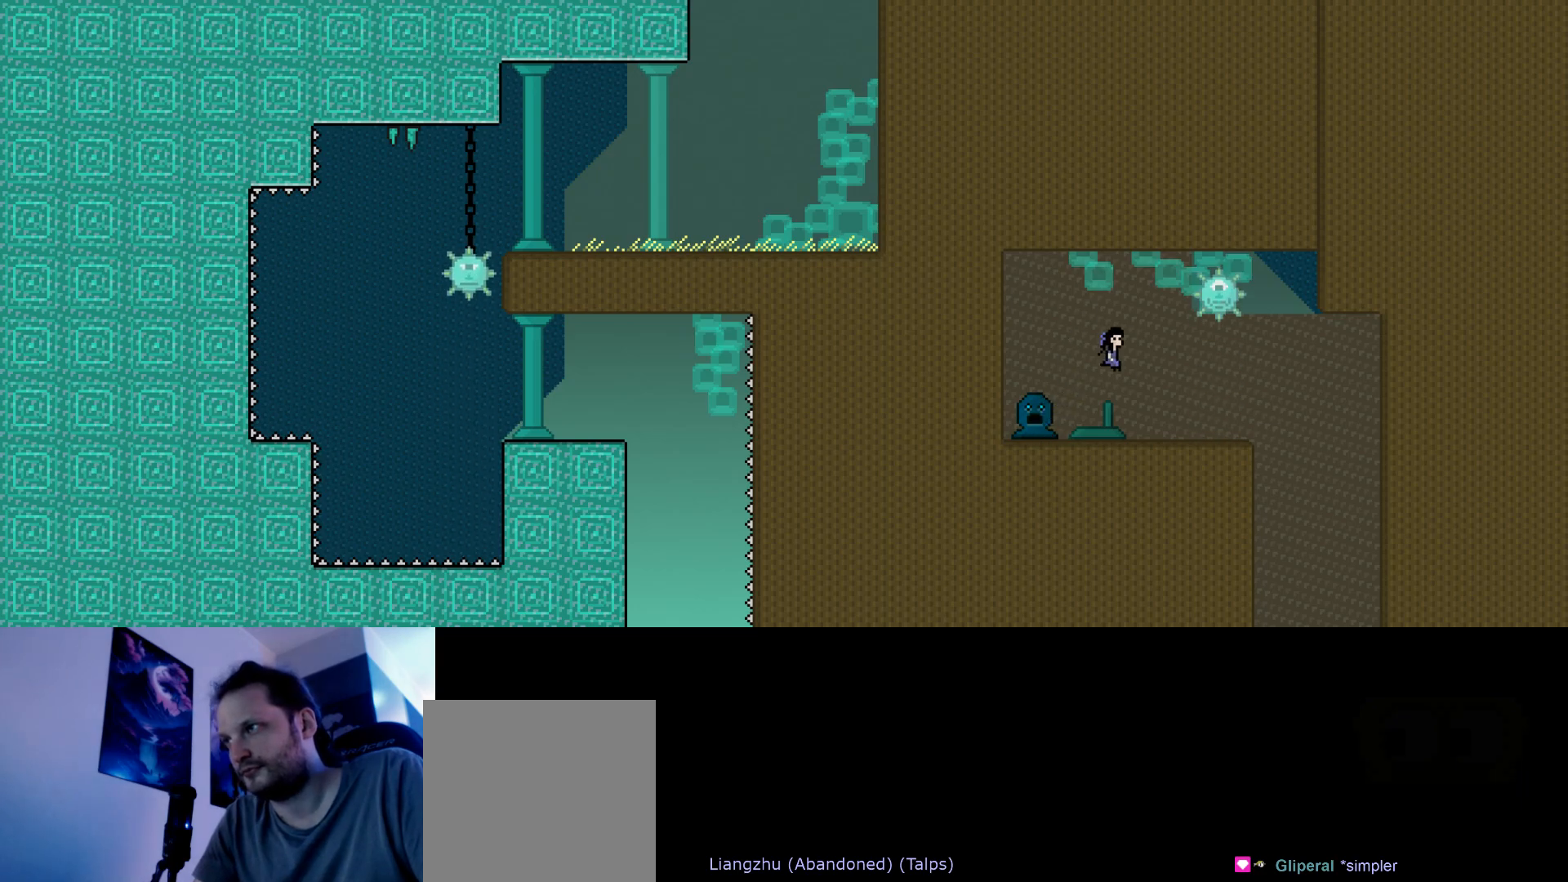
{"keys": ["down", "right"], "events": []}
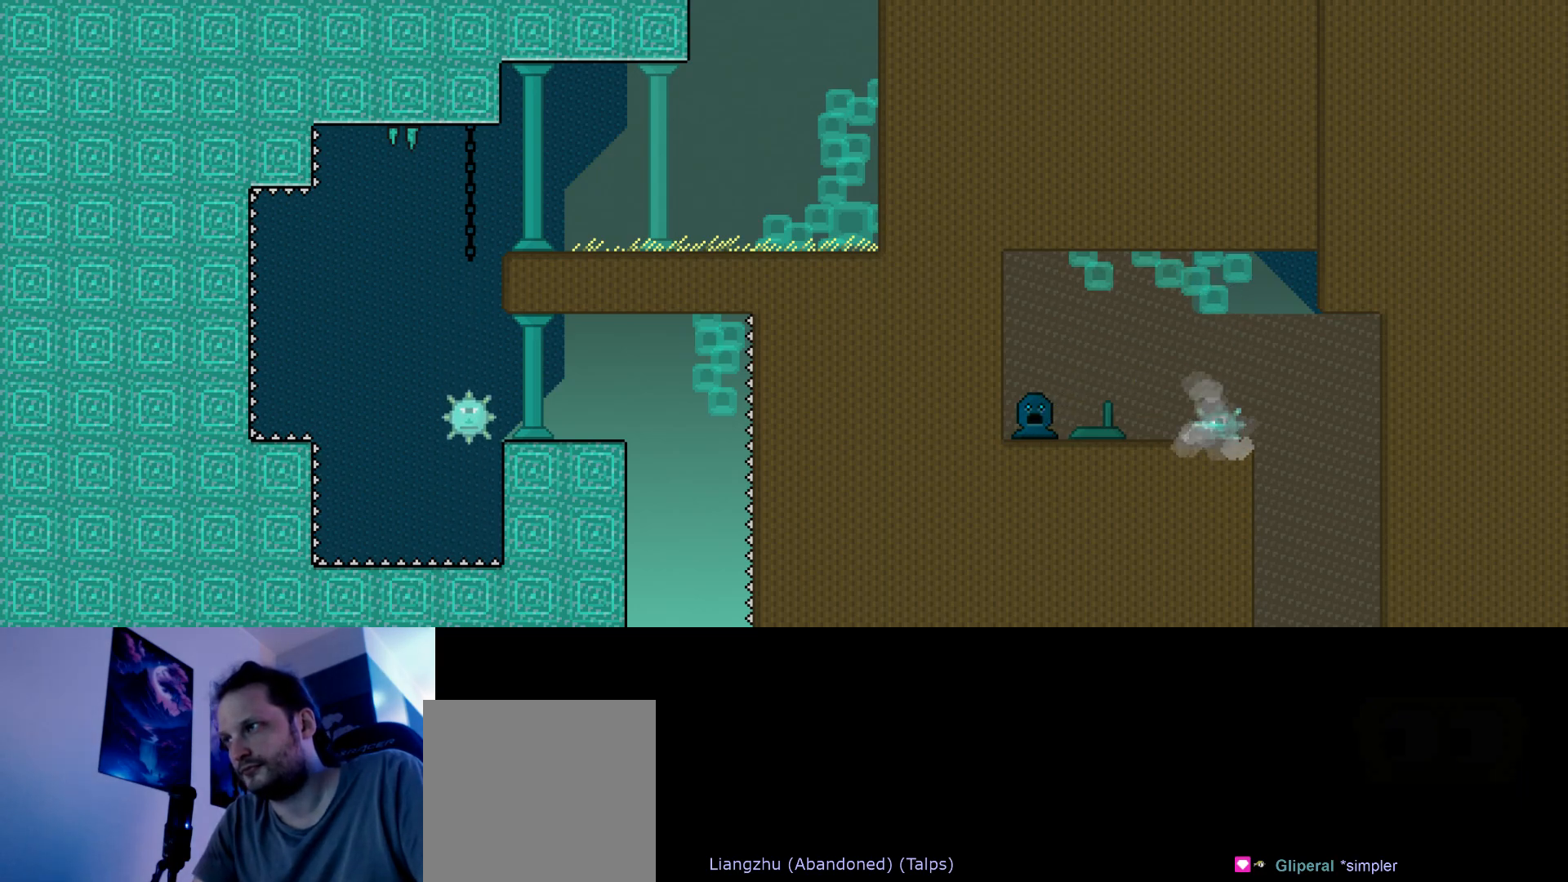
{"keys": [], "events": [[83, "down", "up"], [133, "right", "up"]]}
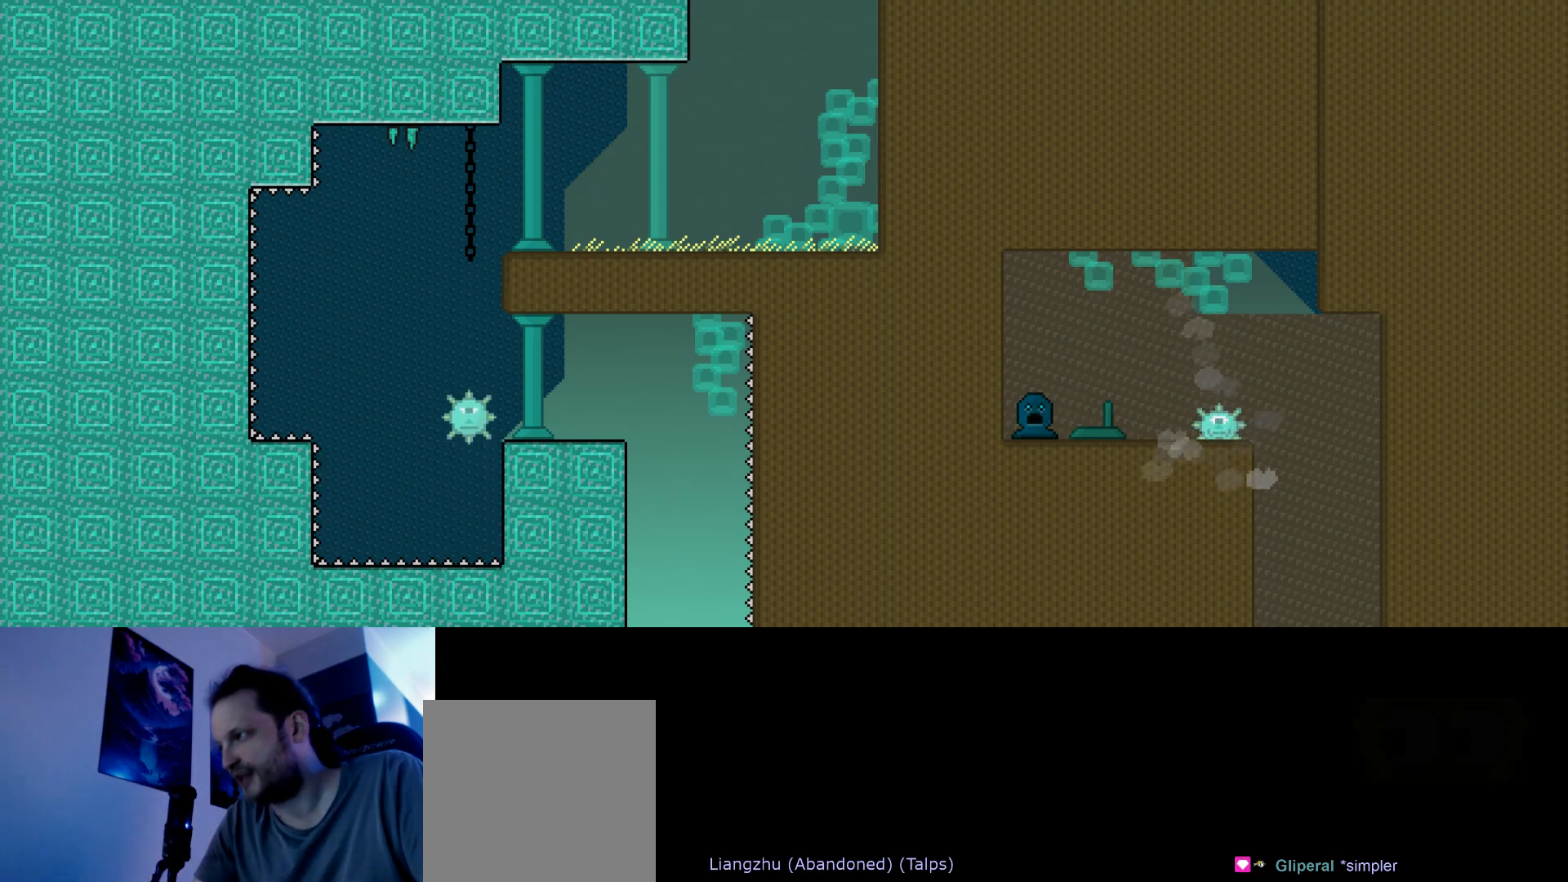
{"keys": [], "events": []}
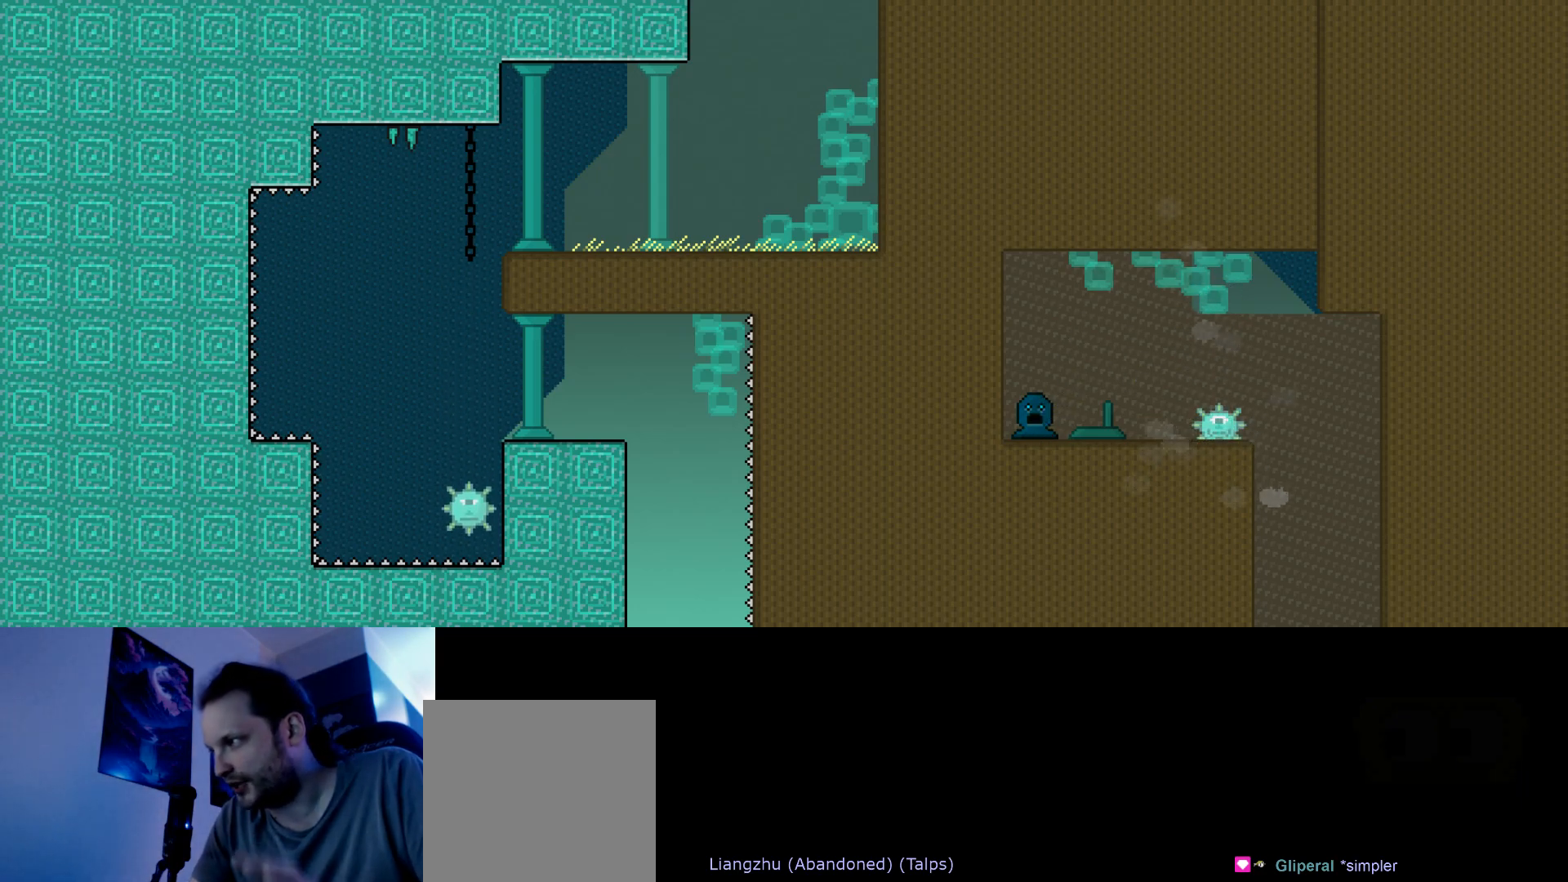
{"keys": [], "events": []}
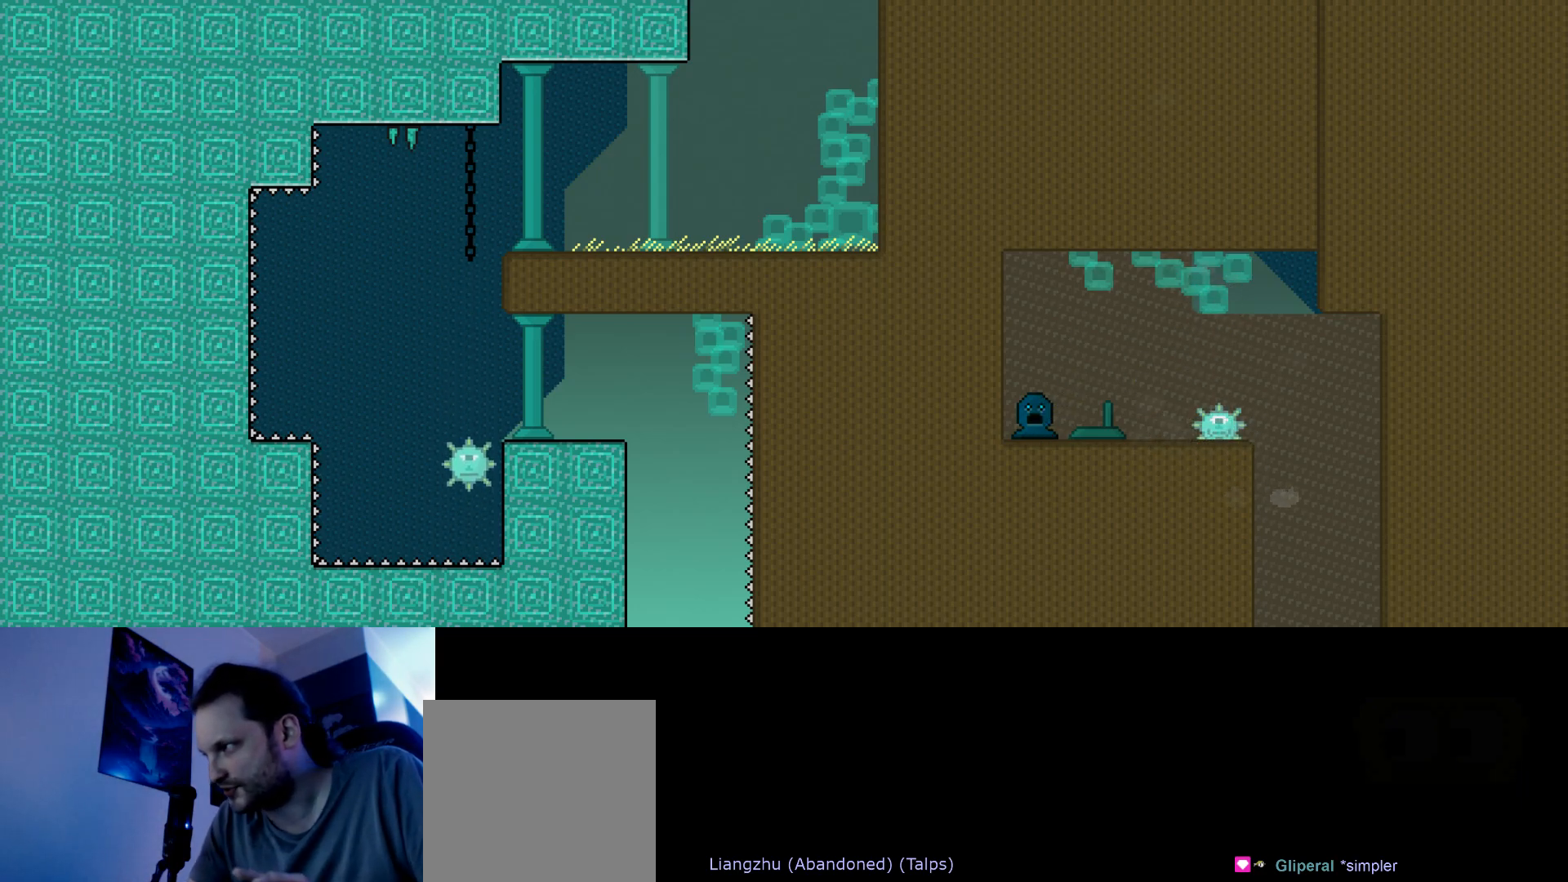
{"keys": [], "events": []}
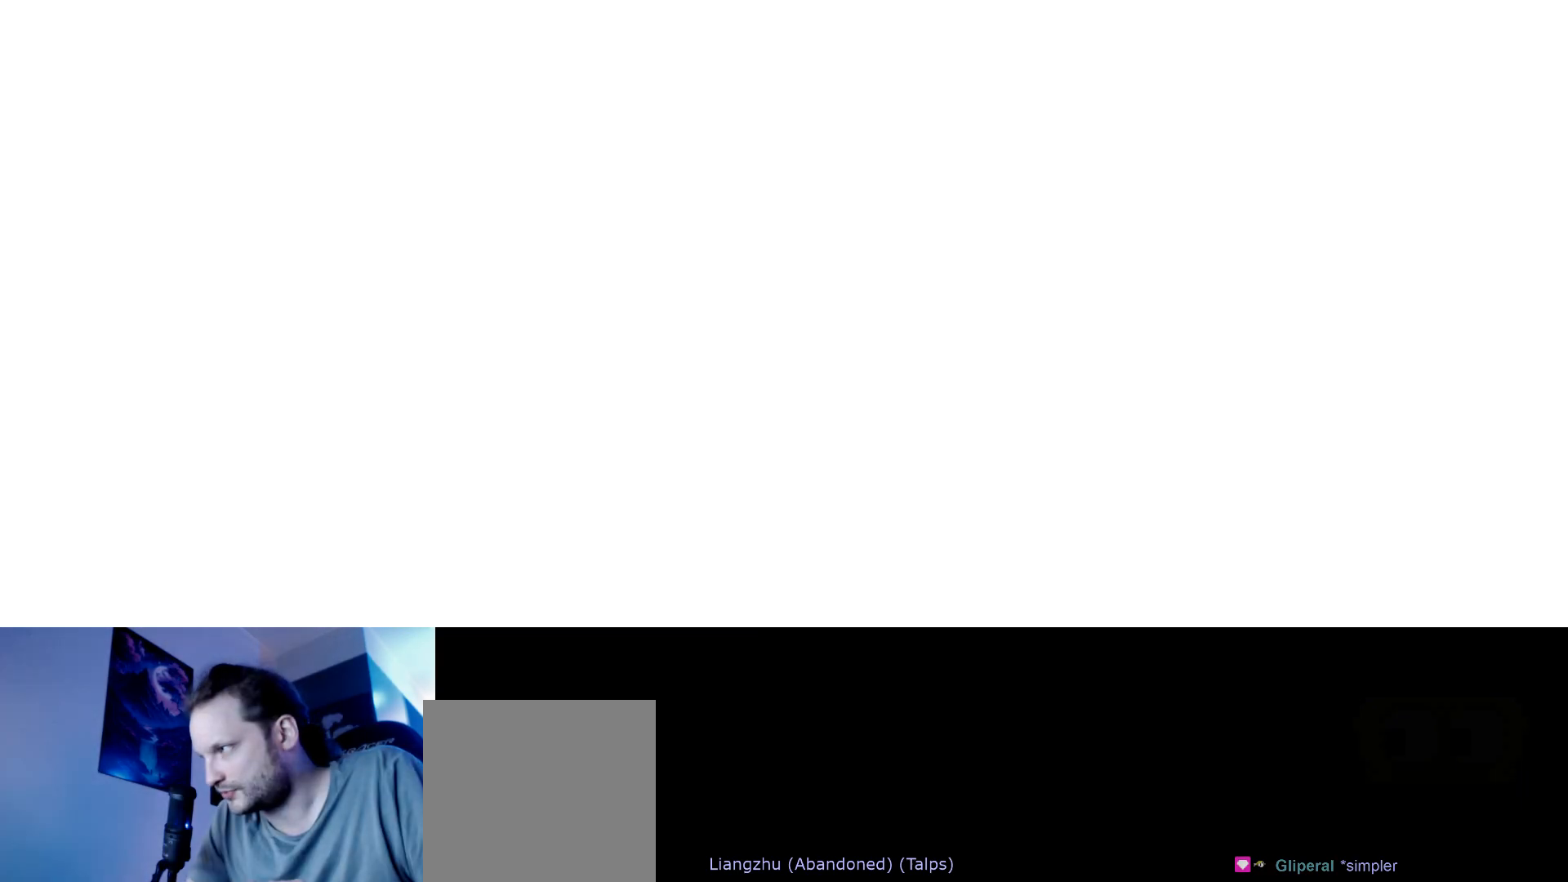
{"keys": [], "events": []}
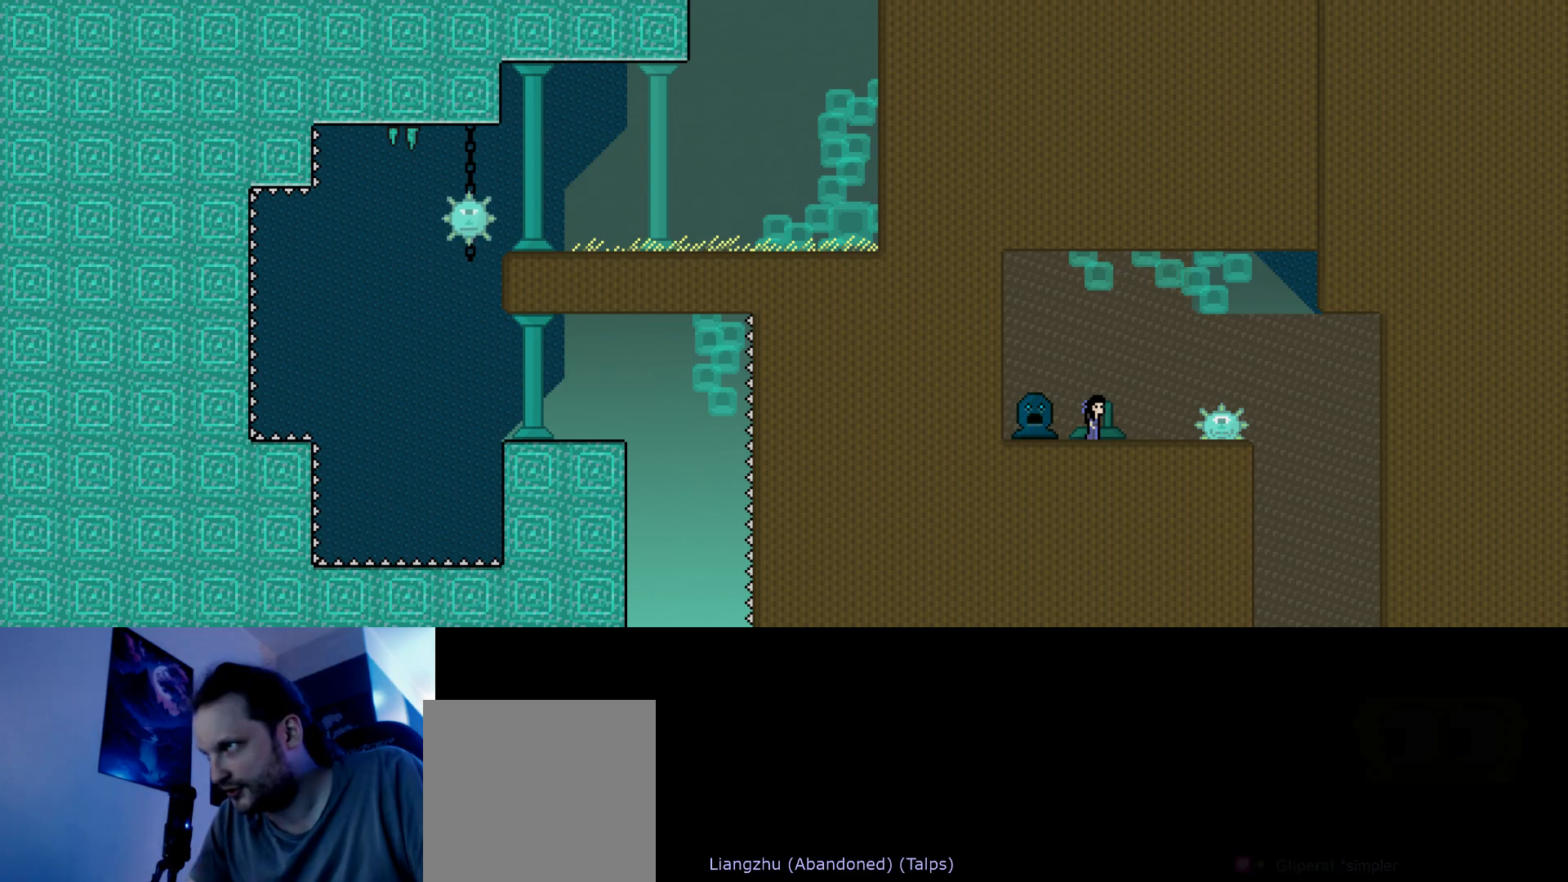
{"keys": [], "events": [[317, "s", "down"], [417, "s", "up"]]}
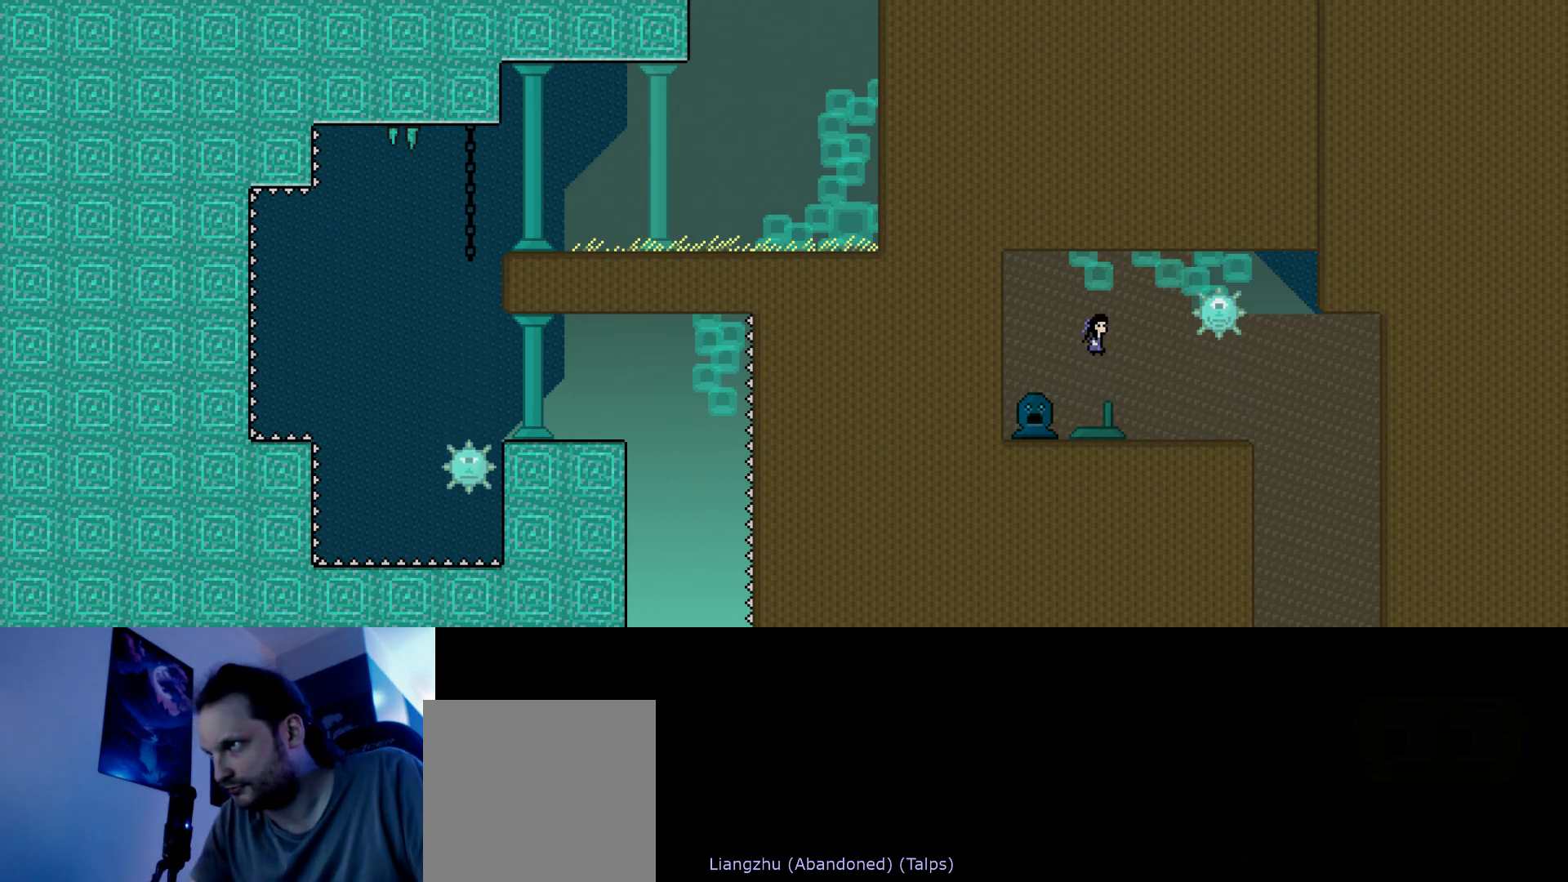
{"keys": ["down", "right"], "events": [[117, "right", "down"], [167, "down", "down"]]}
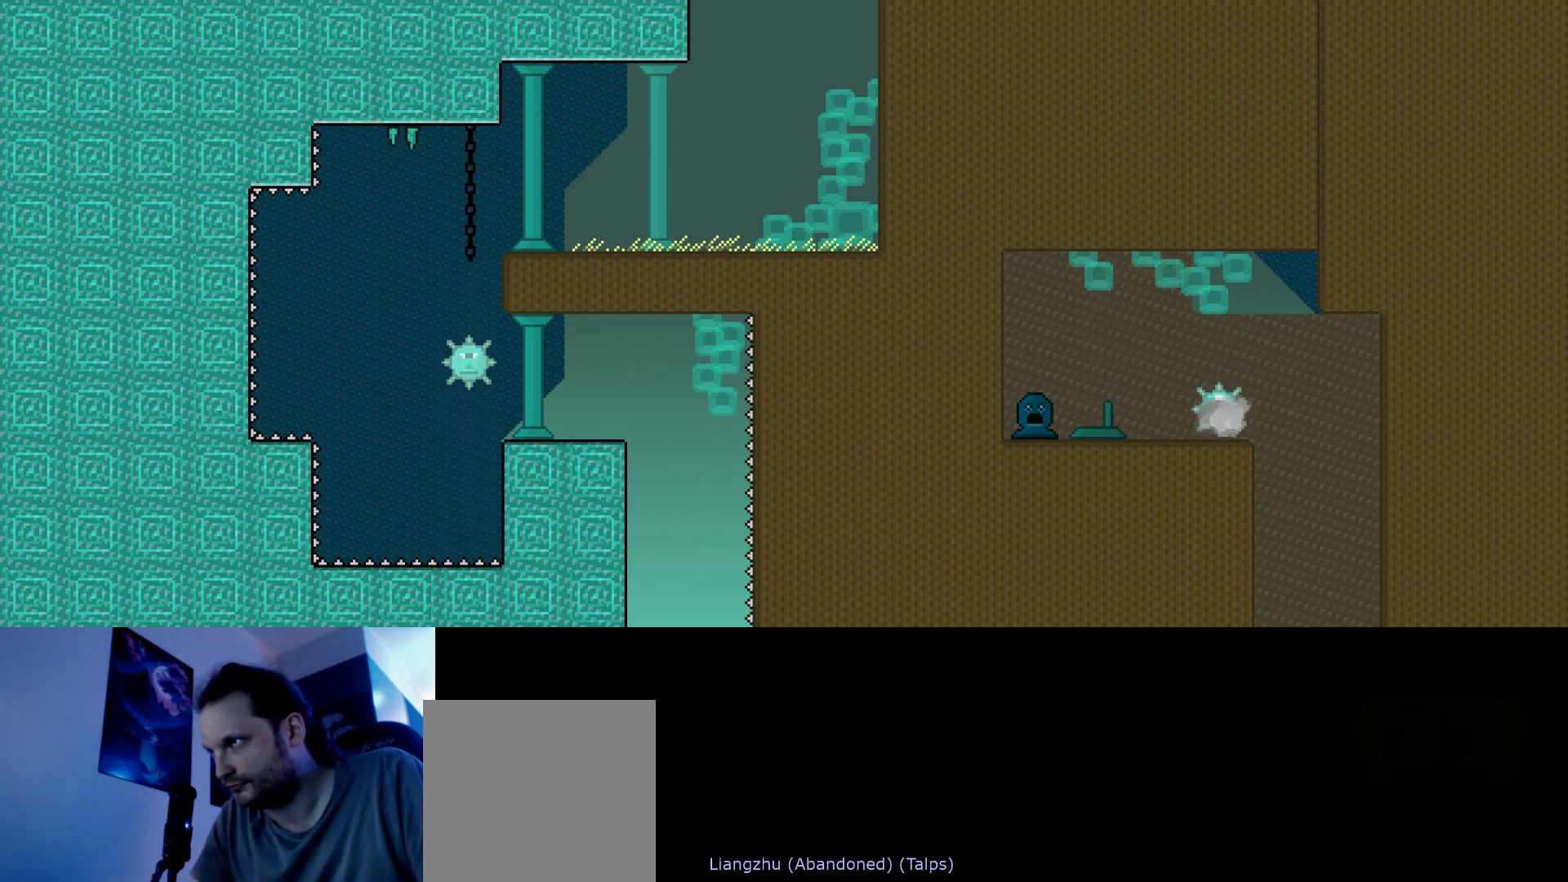
{"keys": [], "events": [[367, "down", "up"], [417, "right", "up"]]}
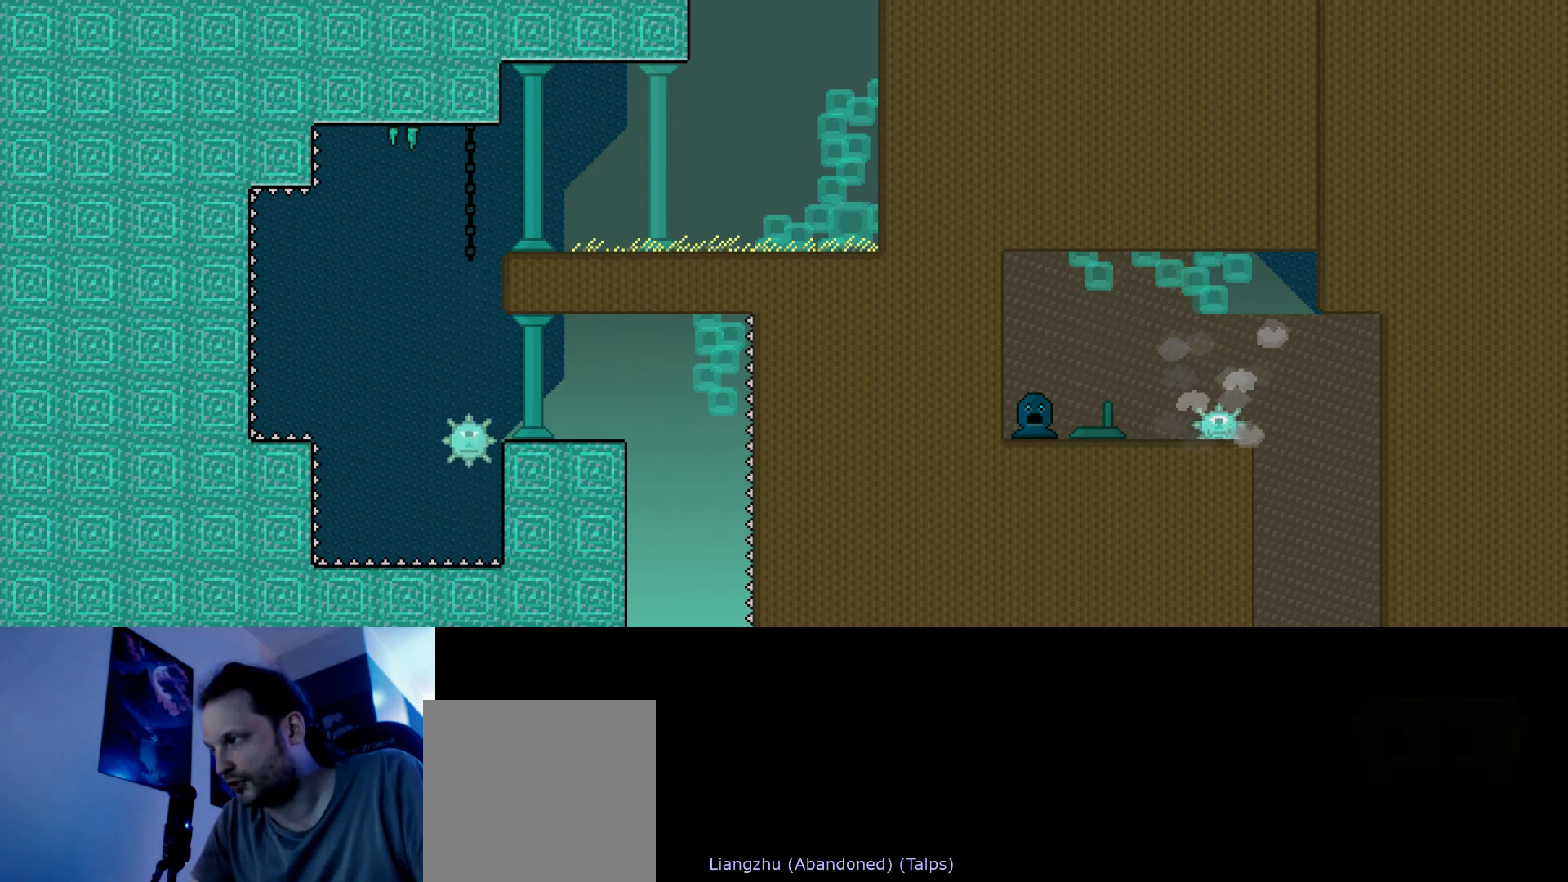
{"keys": [], "events": []}
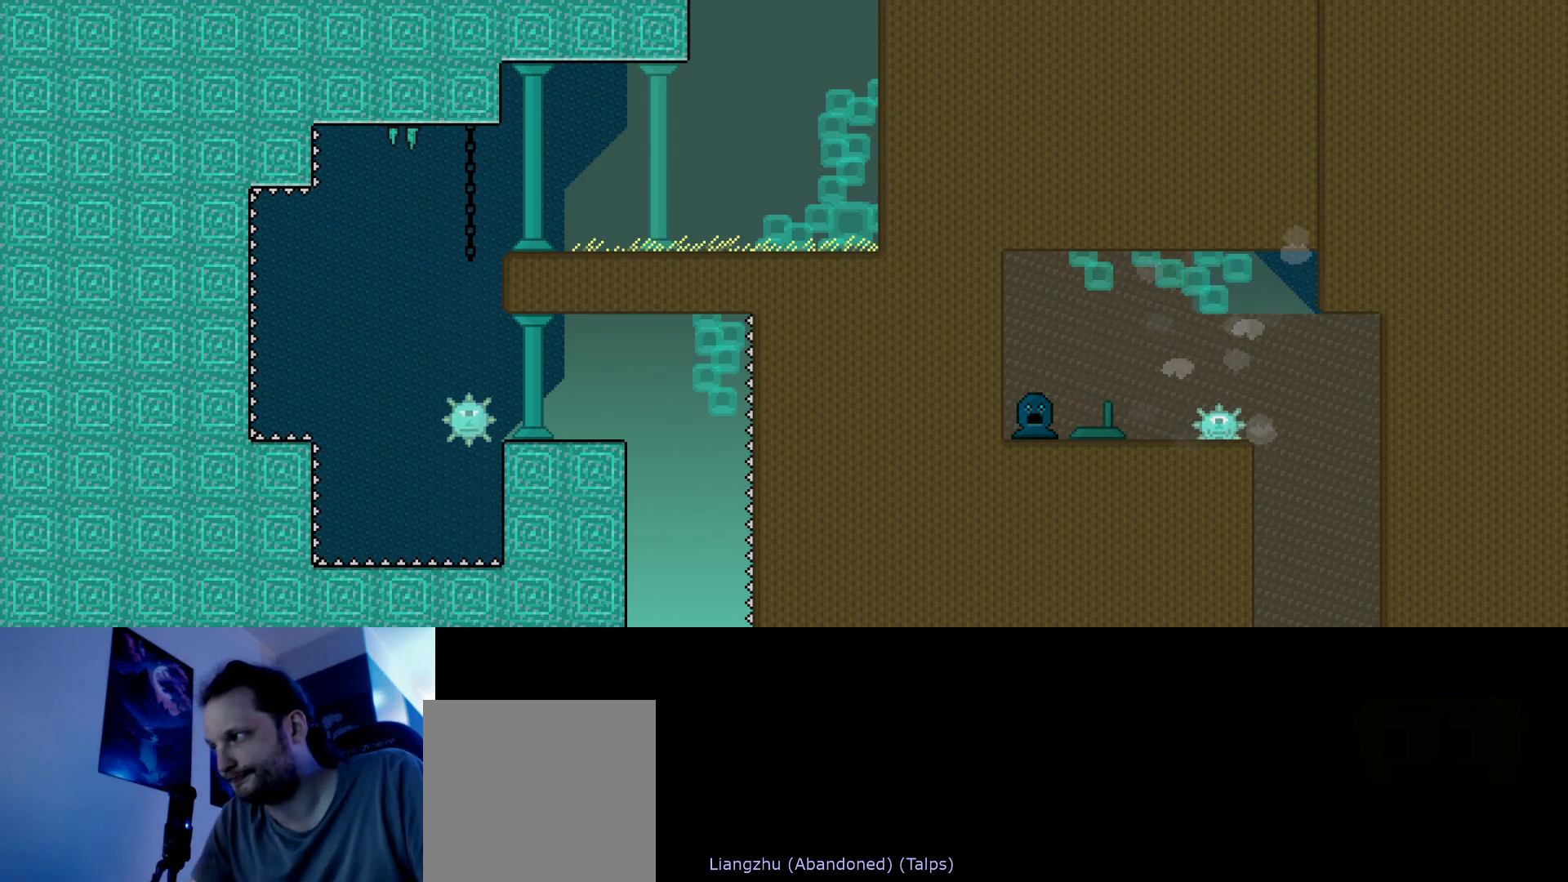
{"keys": [], "events": []}
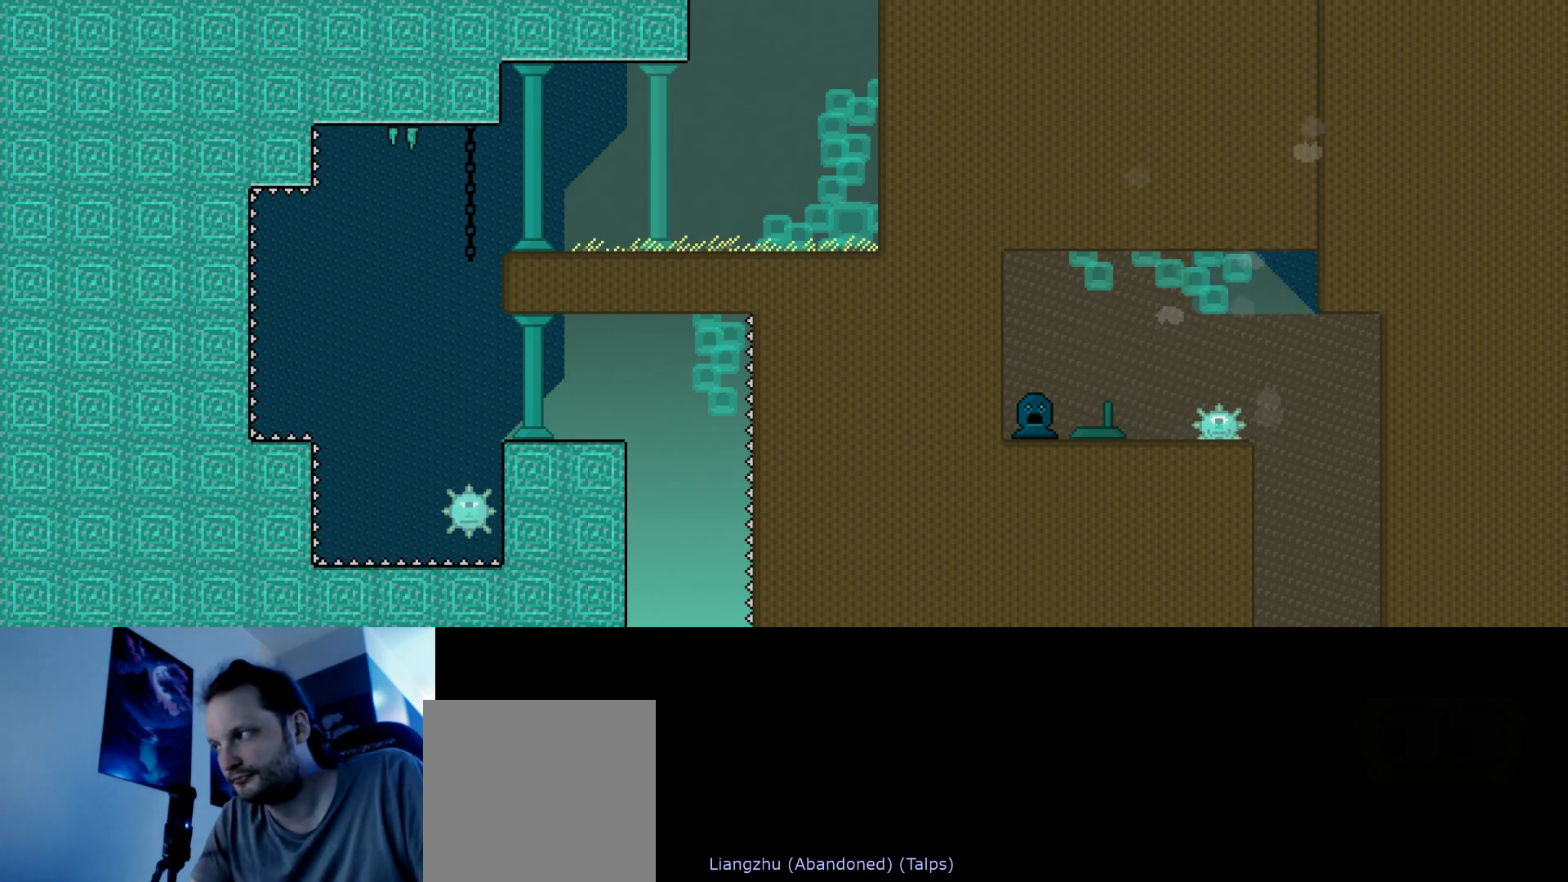
{"keys": [], "events": []}
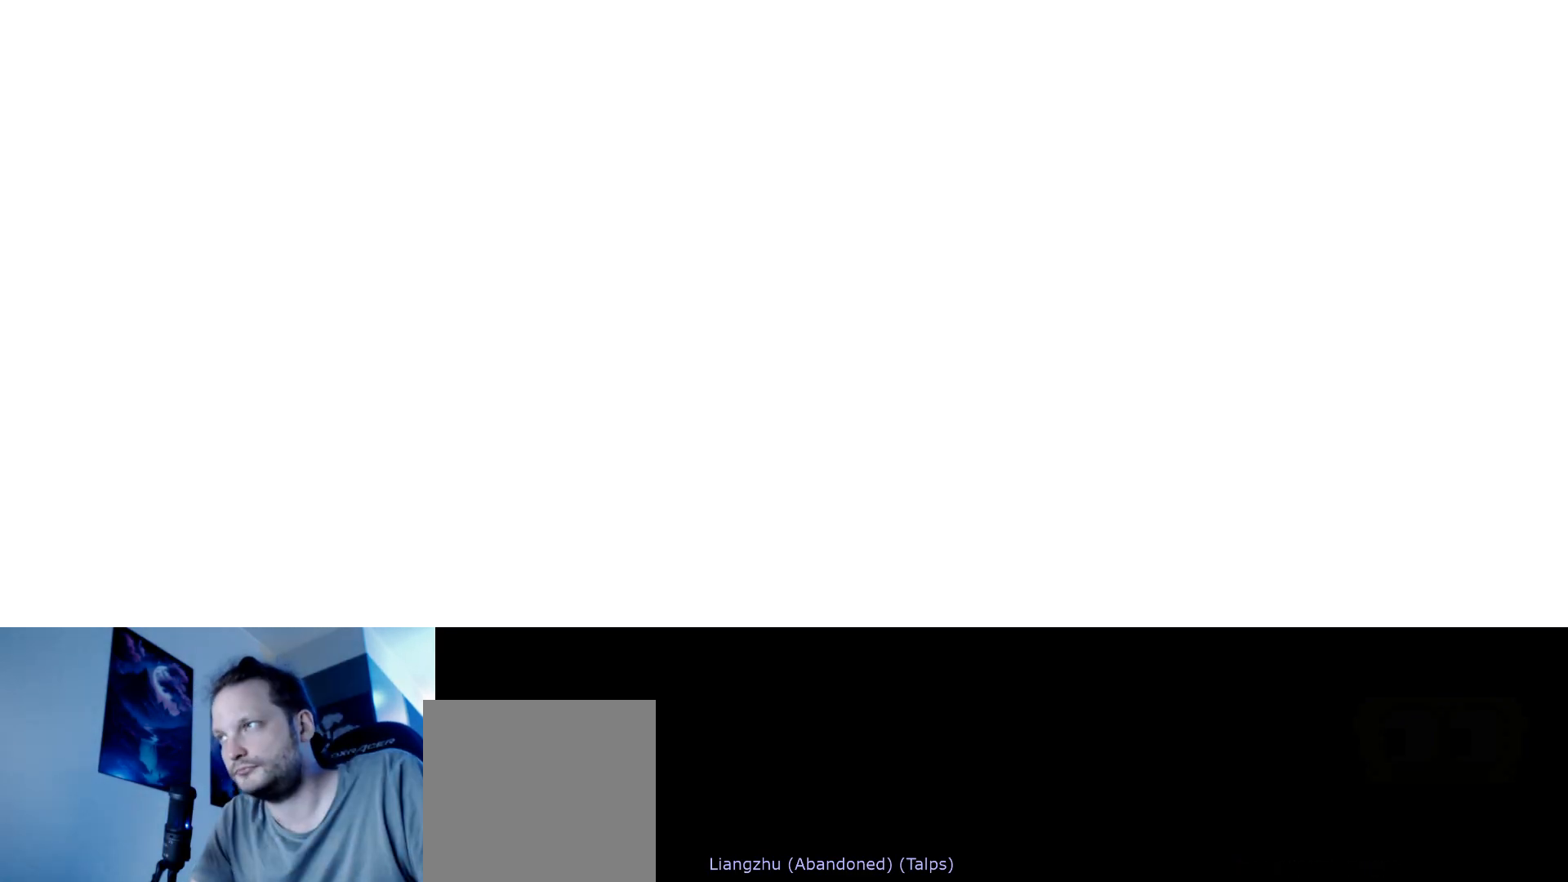
{"keys": ["left", "up"], "events": [[317, "s", "down"], [333, "up", "down"], [350, "left", "down"], [500, "s", "up"]]}
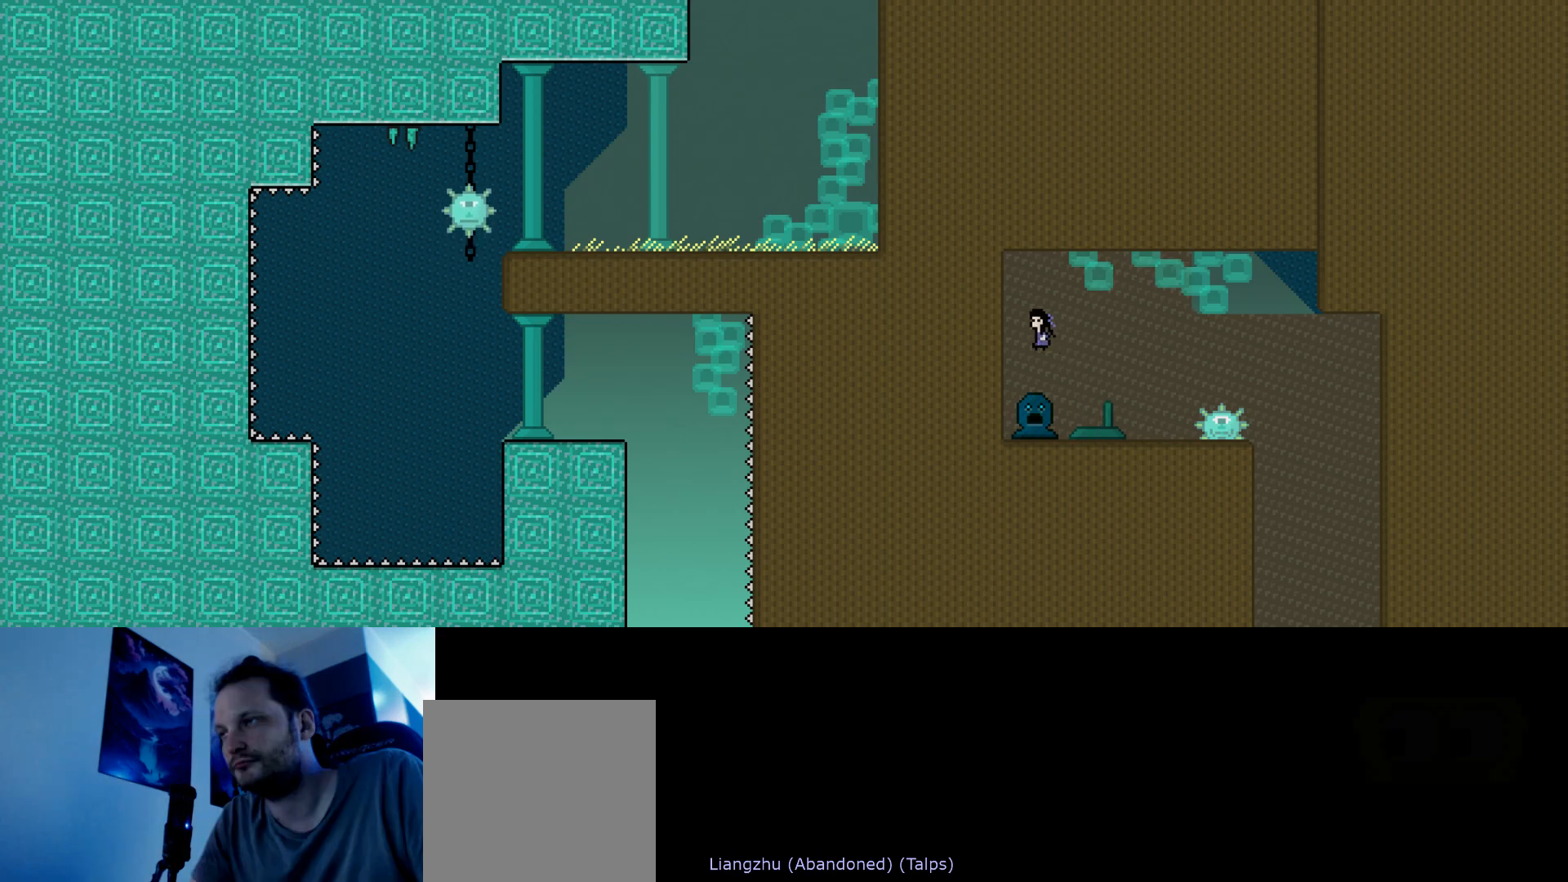
{"keys": [], "events": [[100, "up", "up"], [200, "down", "down"], [333, "left", "up"], [383, "down", "up"]]}
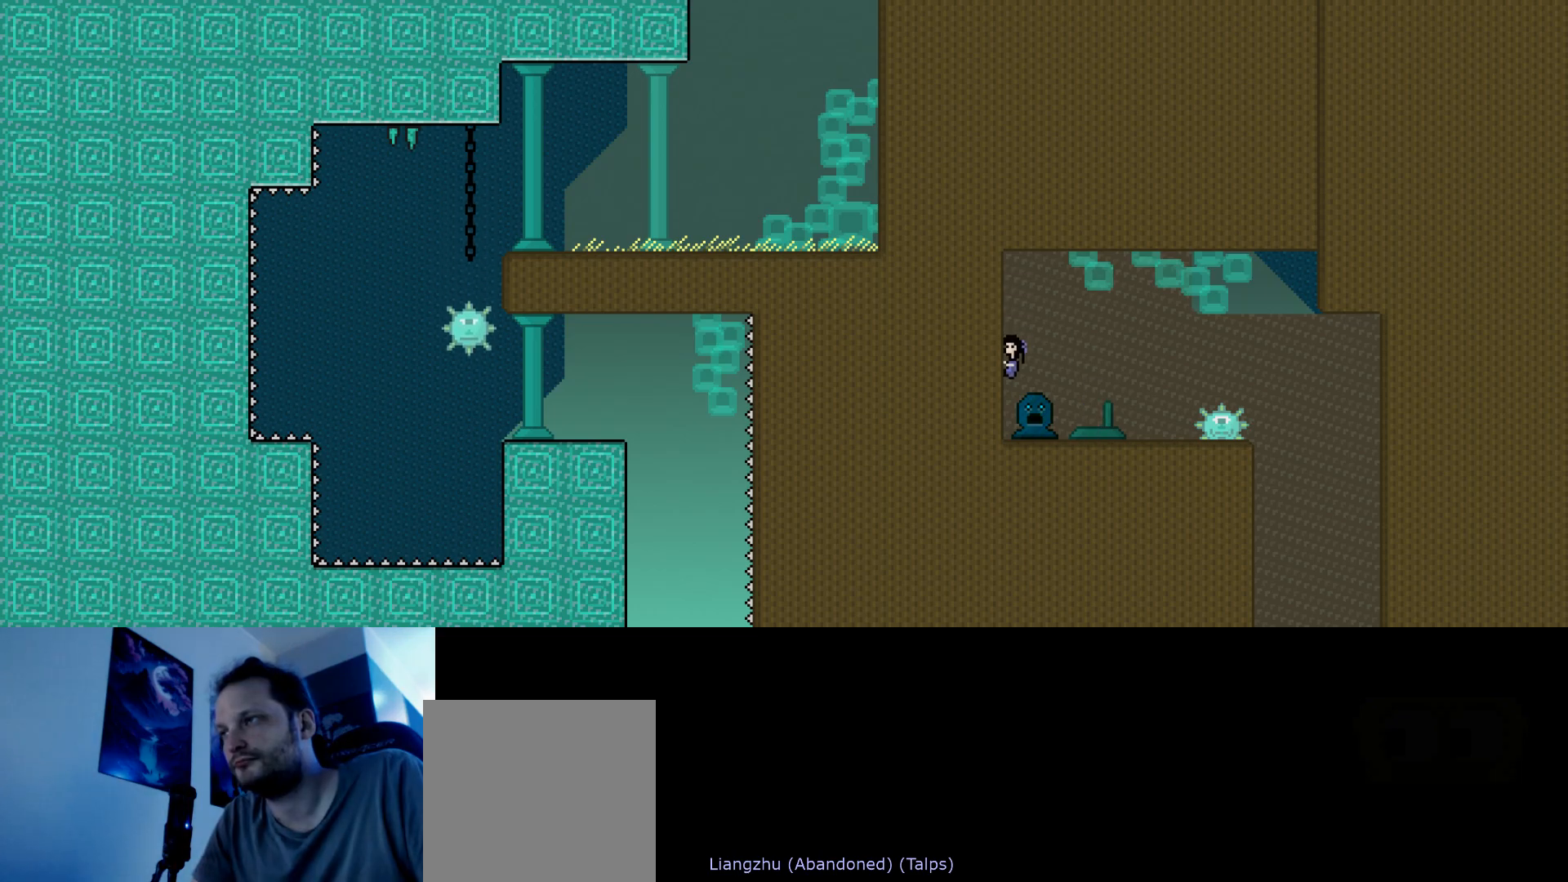
{"keys": ["s", "up"], "events": [[117, "s", "down"], [117, "up", "down"], [133, "right", "down"], [383, "right", "up"]]}
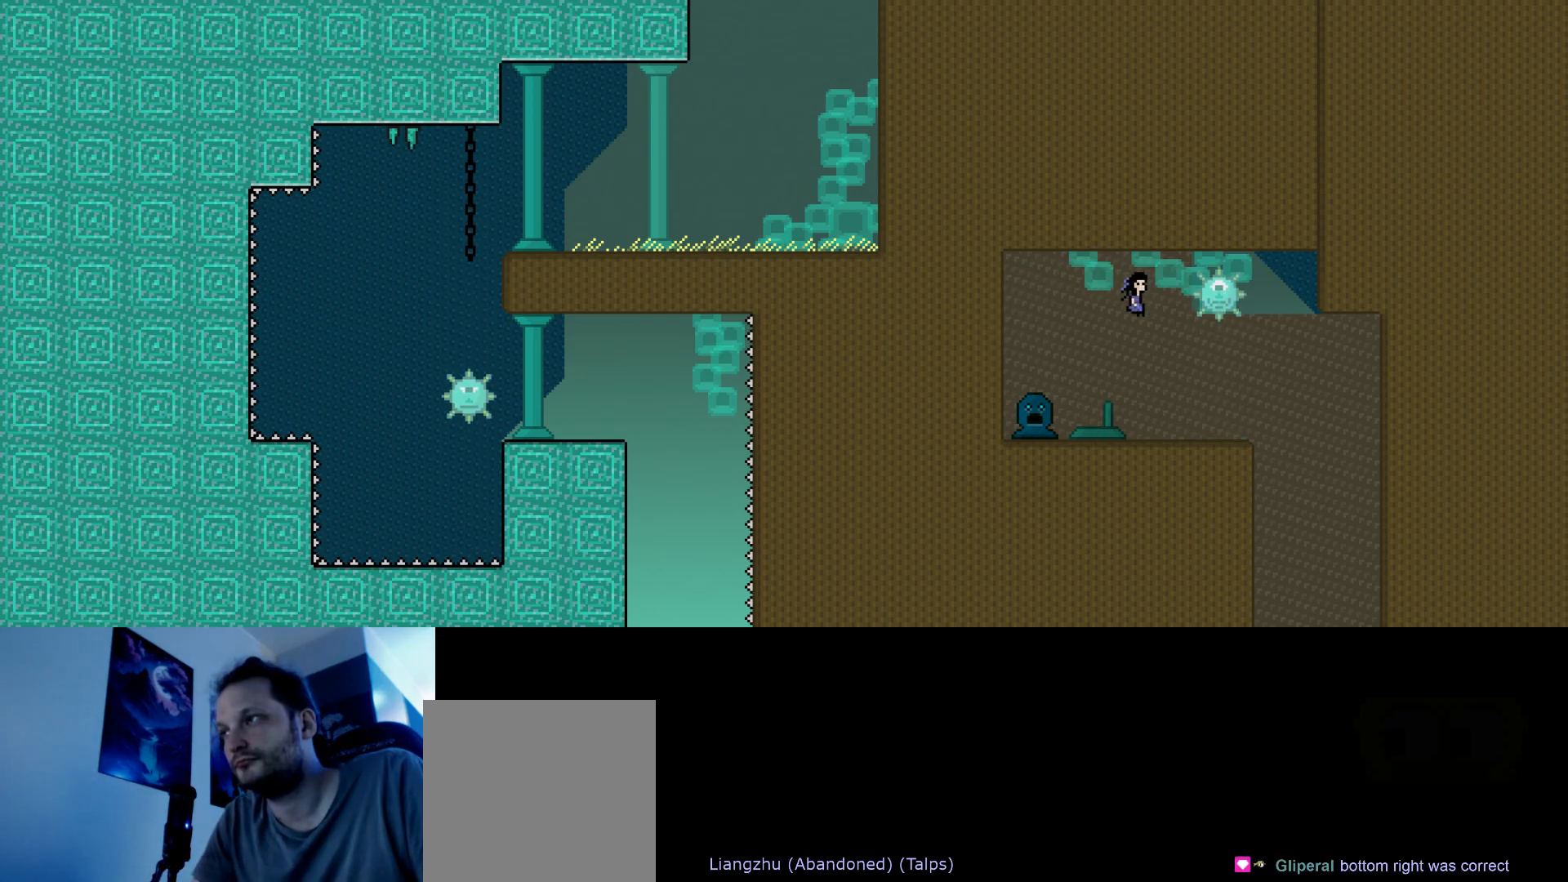
{"keys": ["right", "s", "up"], "events": [[33, "s", "up"], [67, "right", "down"], [100, "s", "down"]]}
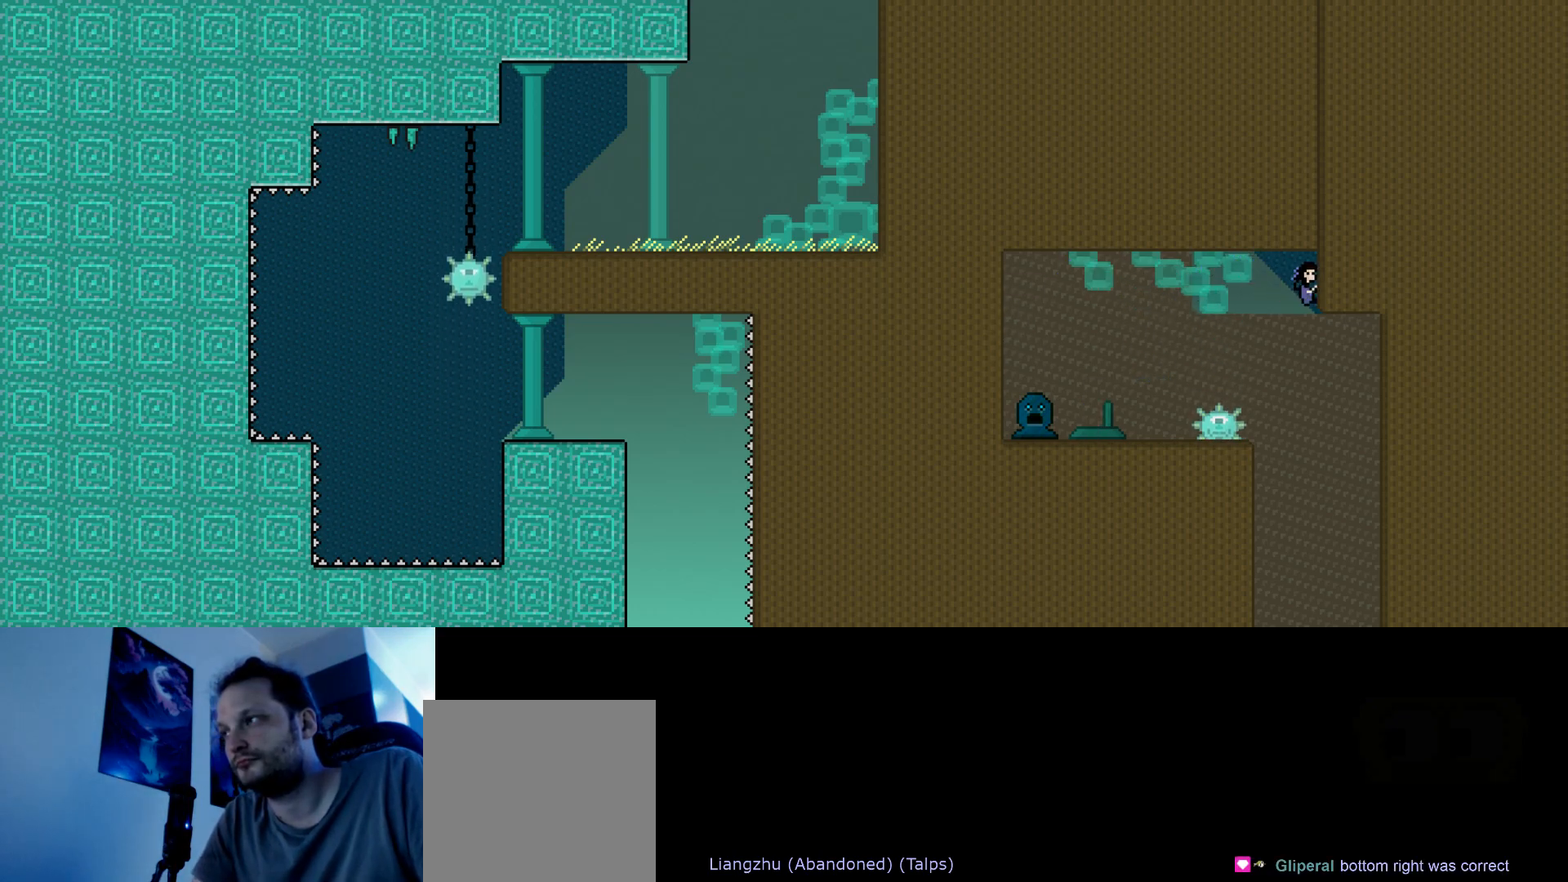
{"keys": ["right", "up"], "events": [[17, "up", "up"], [33, "s", "up"], [383, "up", "down"]]}
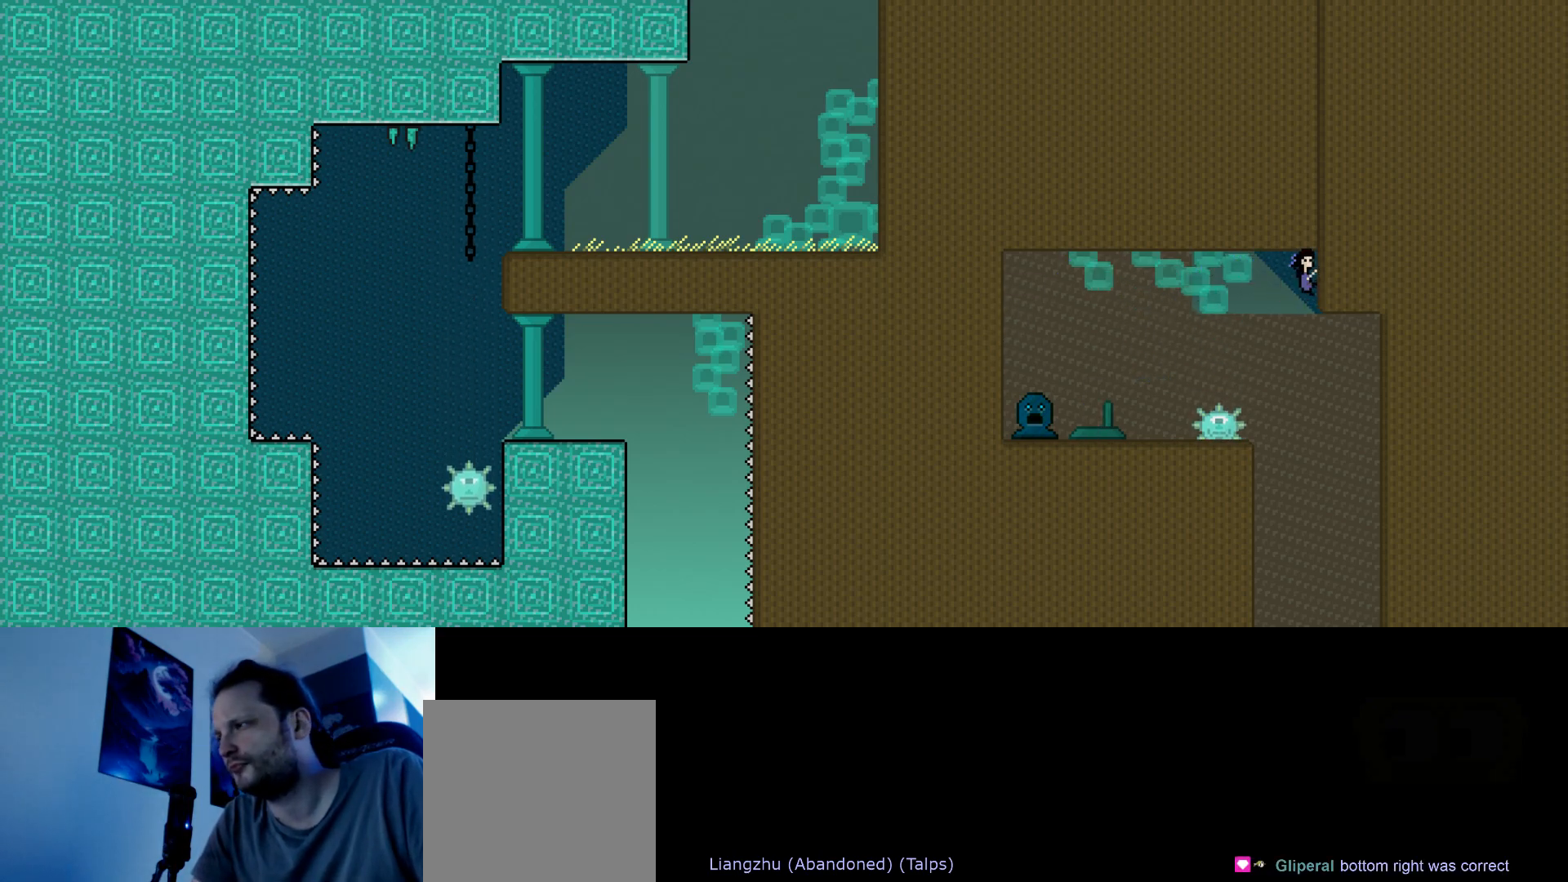
{"keys": ["right", "up"], "events": []}